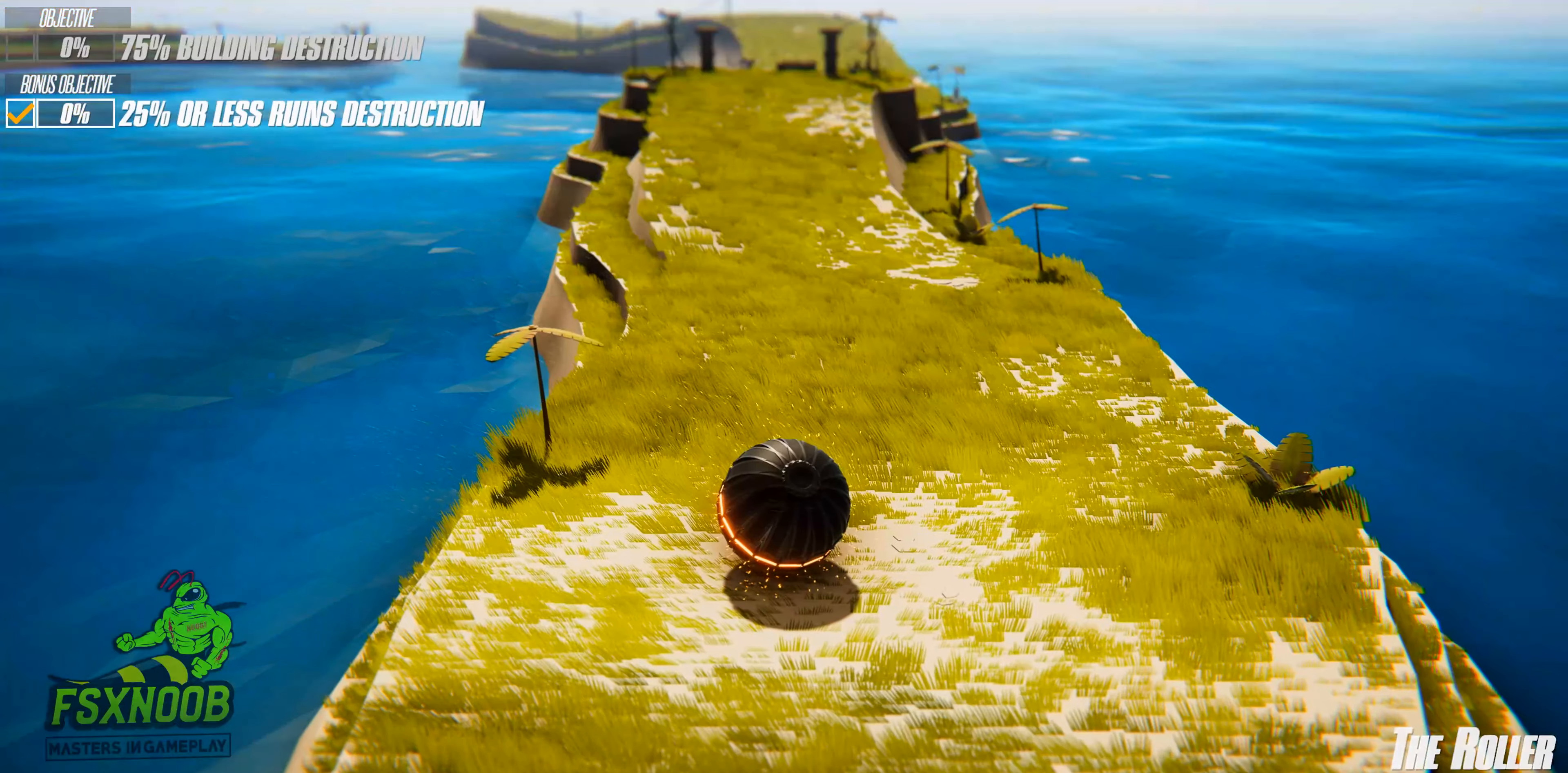
Gameplay with keyboard; each line is a JSON object with the keys held at the frame after it. "events" lists presses ("down") and releases ("up") of "a", "d", "s", "shift", "space" and "w" between this image and that frame as [ms after this image, input, new state], when the widget could be followed in between. No other keys are recorded. Mouse input is not recorded.
{"keys": ["w"], "events": [[83, "w", "down"], [183, "d", "down"], [317, "d", "up"]]}
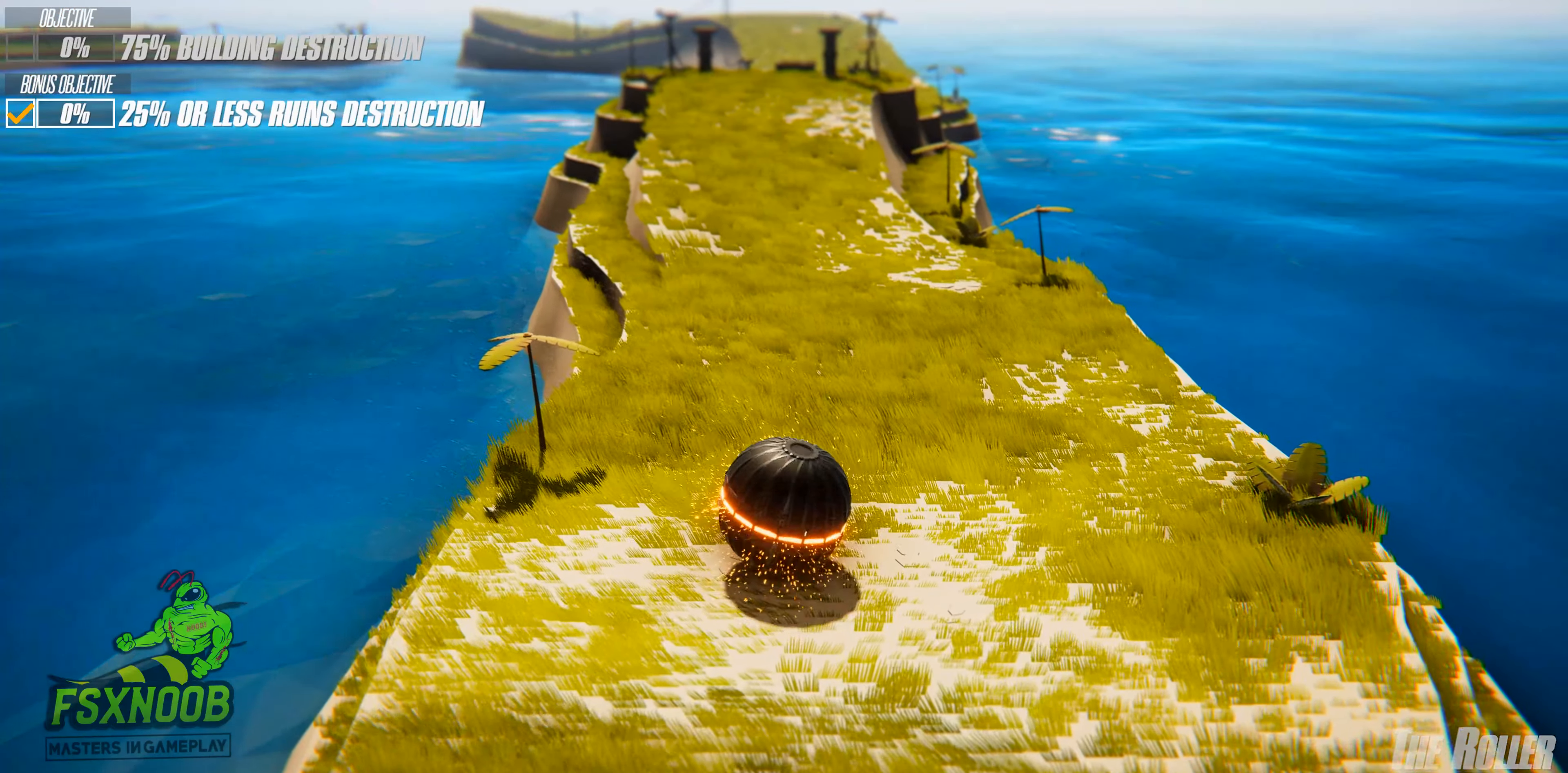
{"keys": ["w"], "events": []}
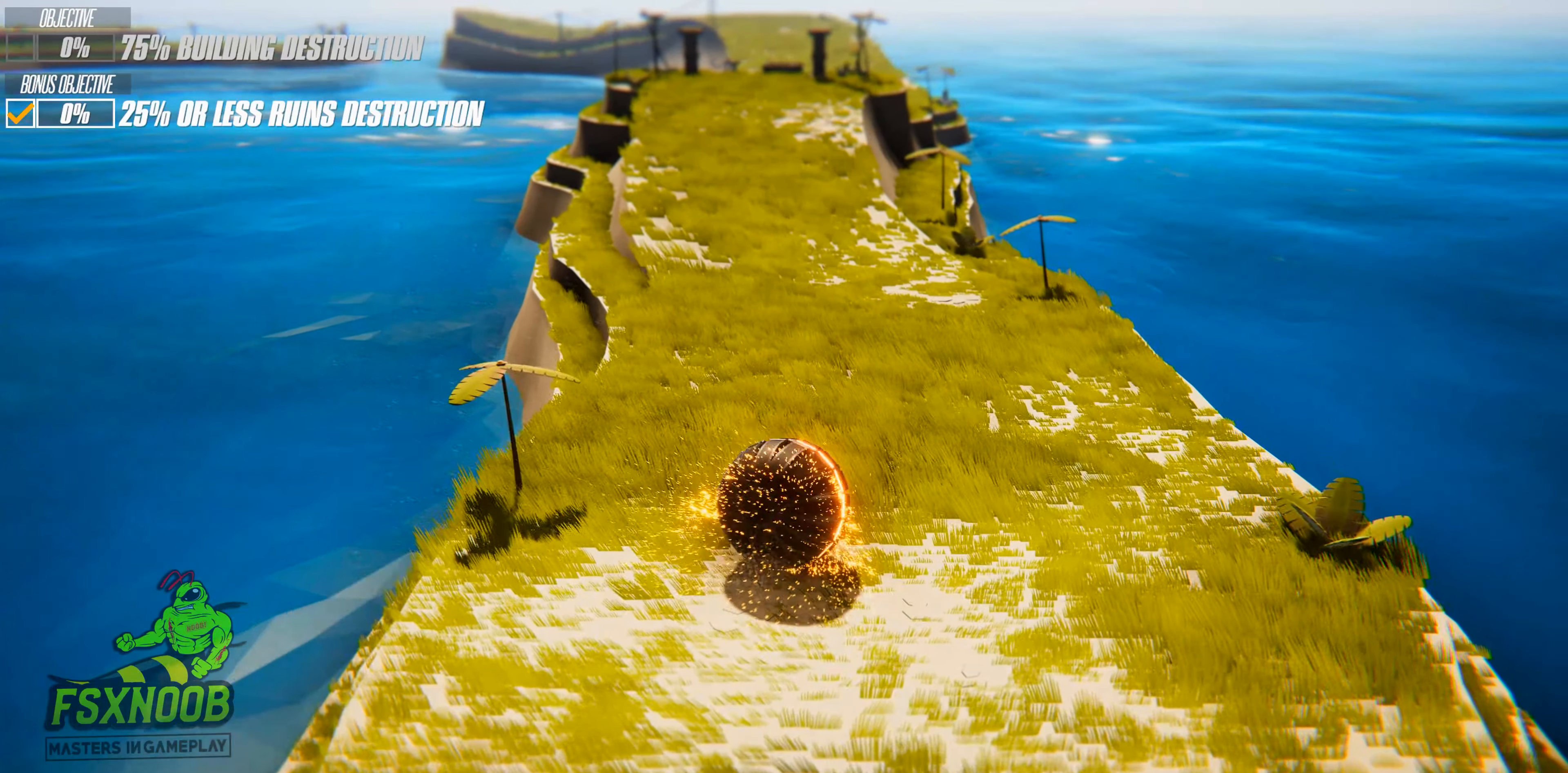
{"keys": ["w"], "events": []}
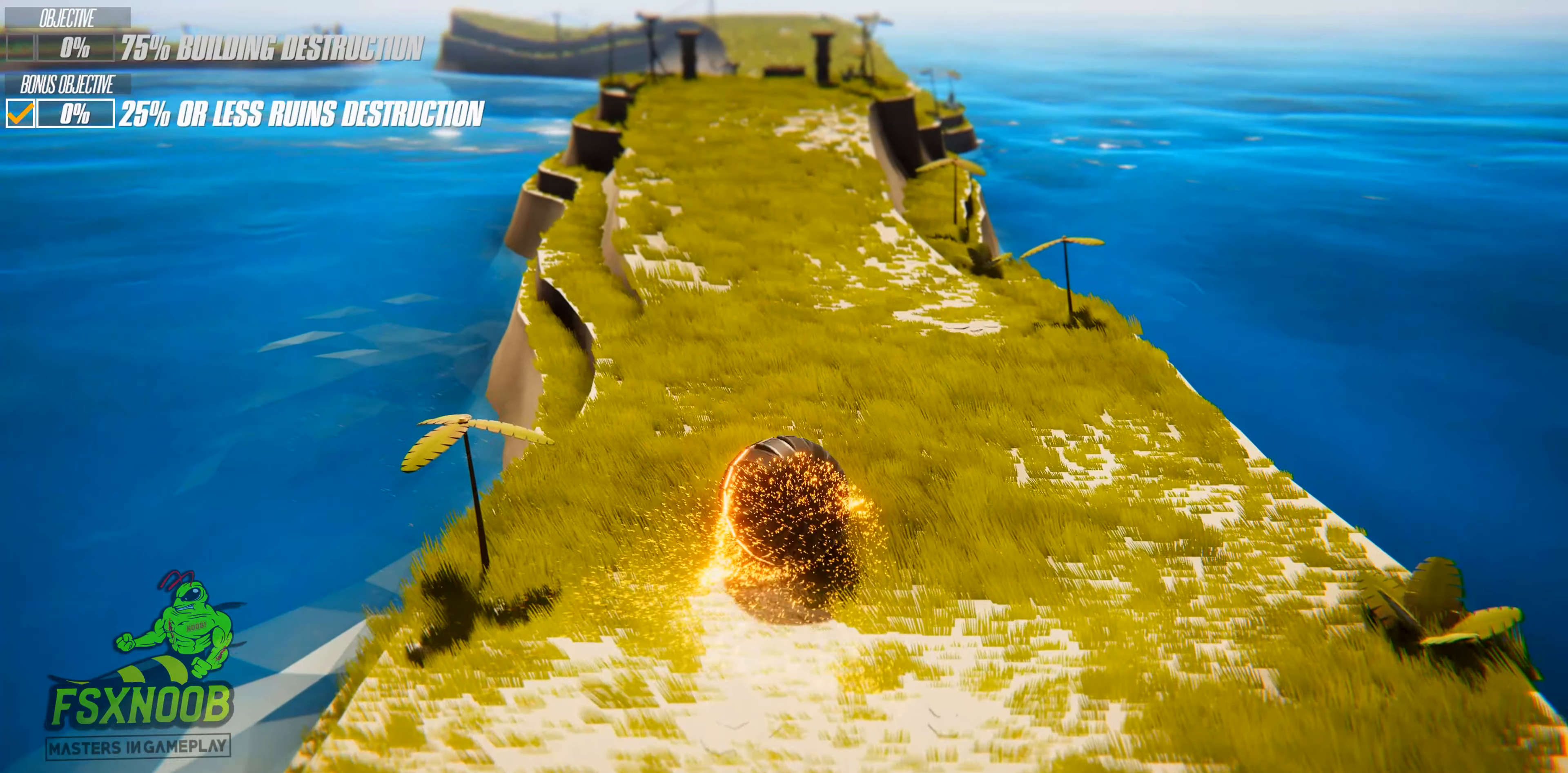
{"keys": ["w"], "events": []}
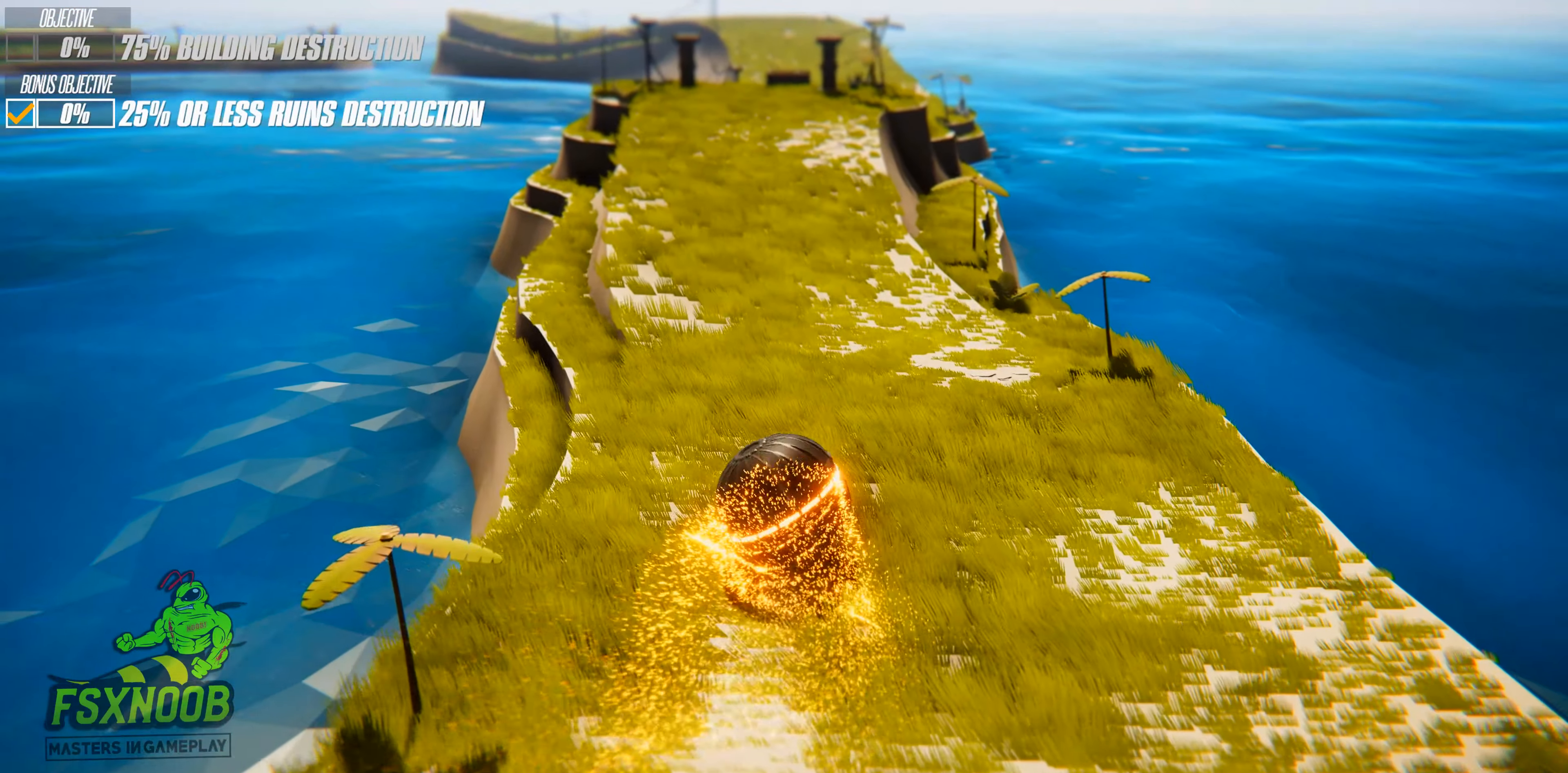
{"keys": ["w"], "events": []}
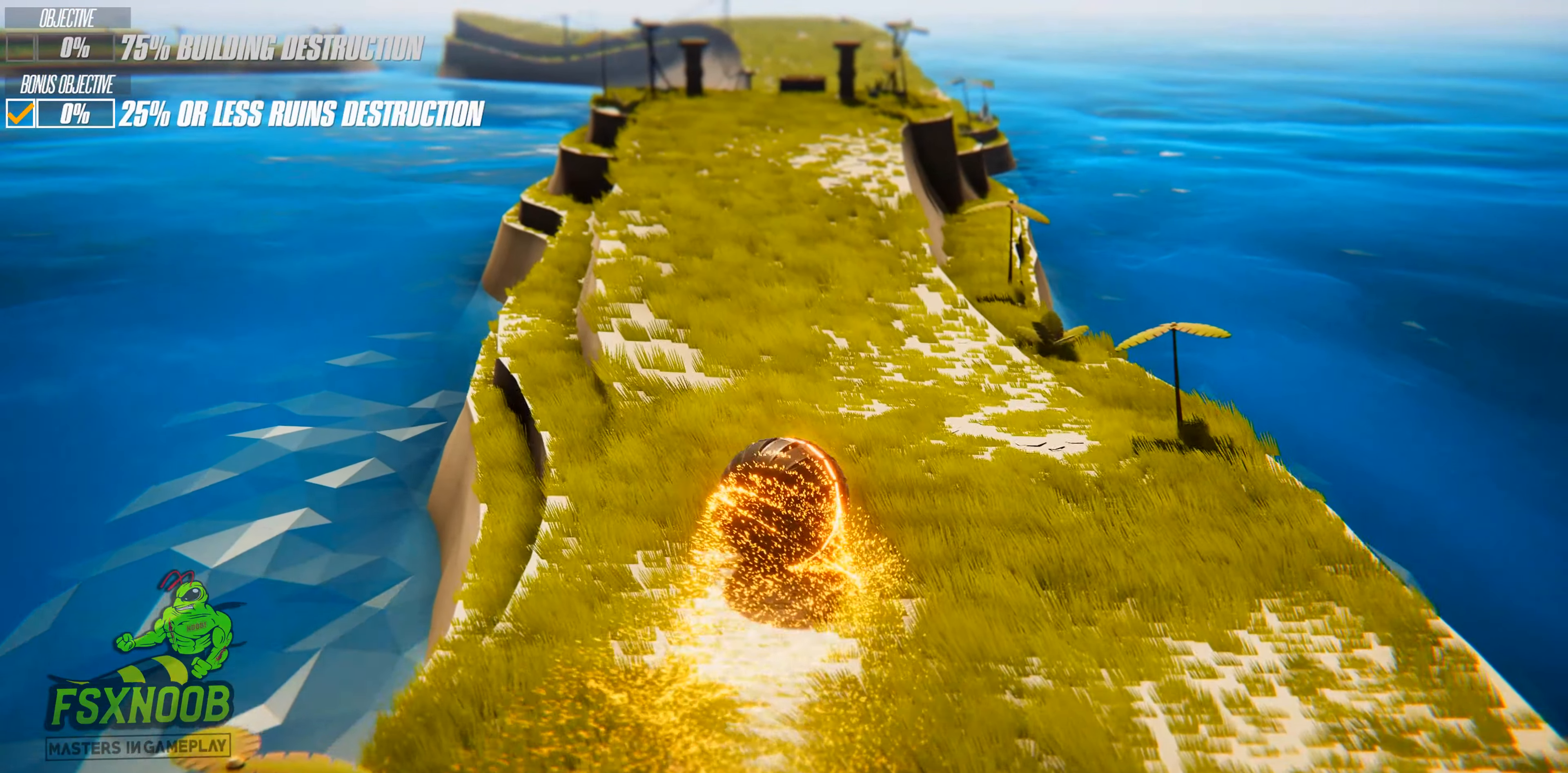
{"keys": ["w"], "events": [[117, "d", "down"], [301, "d", "up"]]}
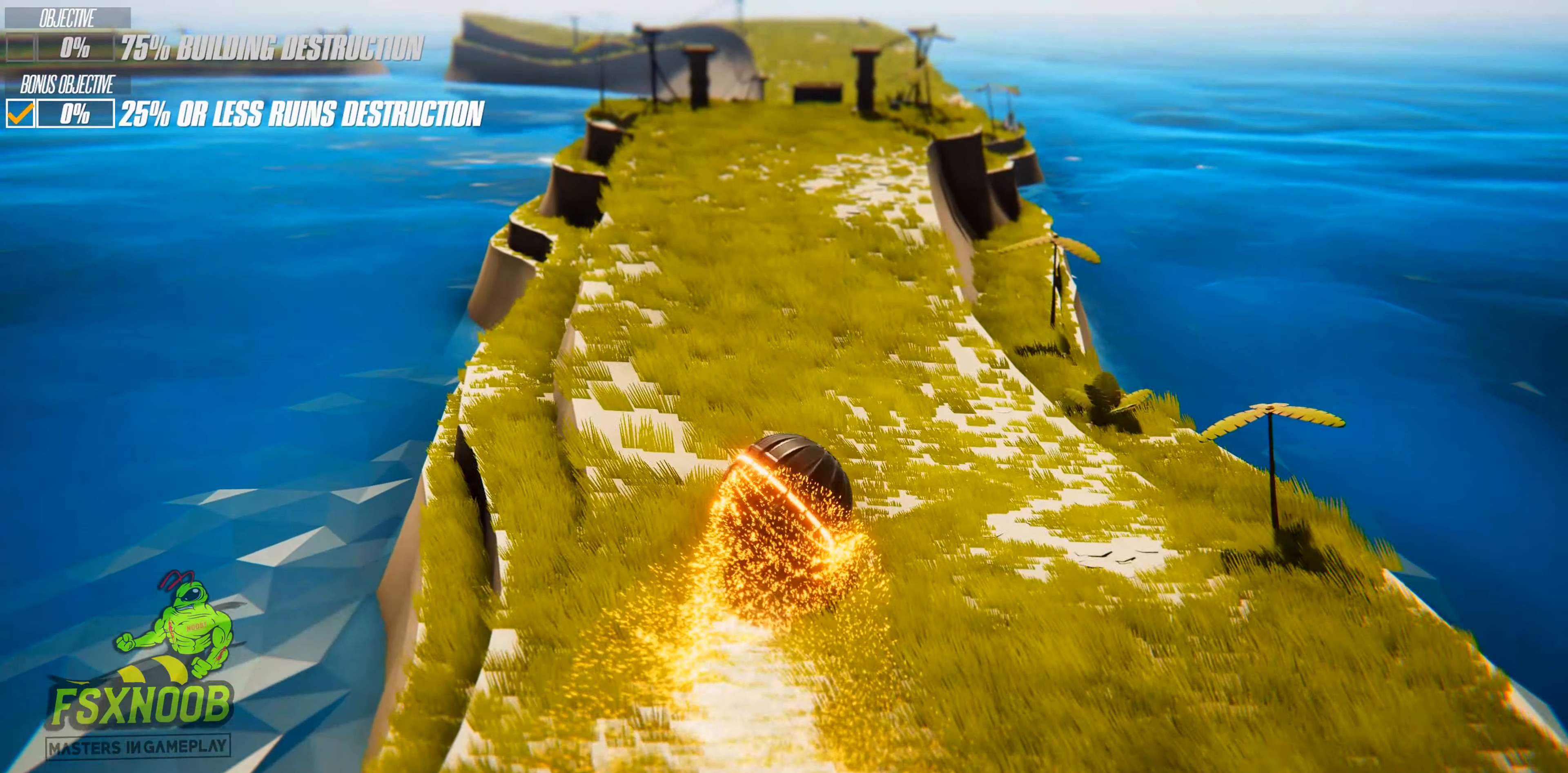
{"keys": ["d", "w"], "events": [[400, "d", "down"]]}
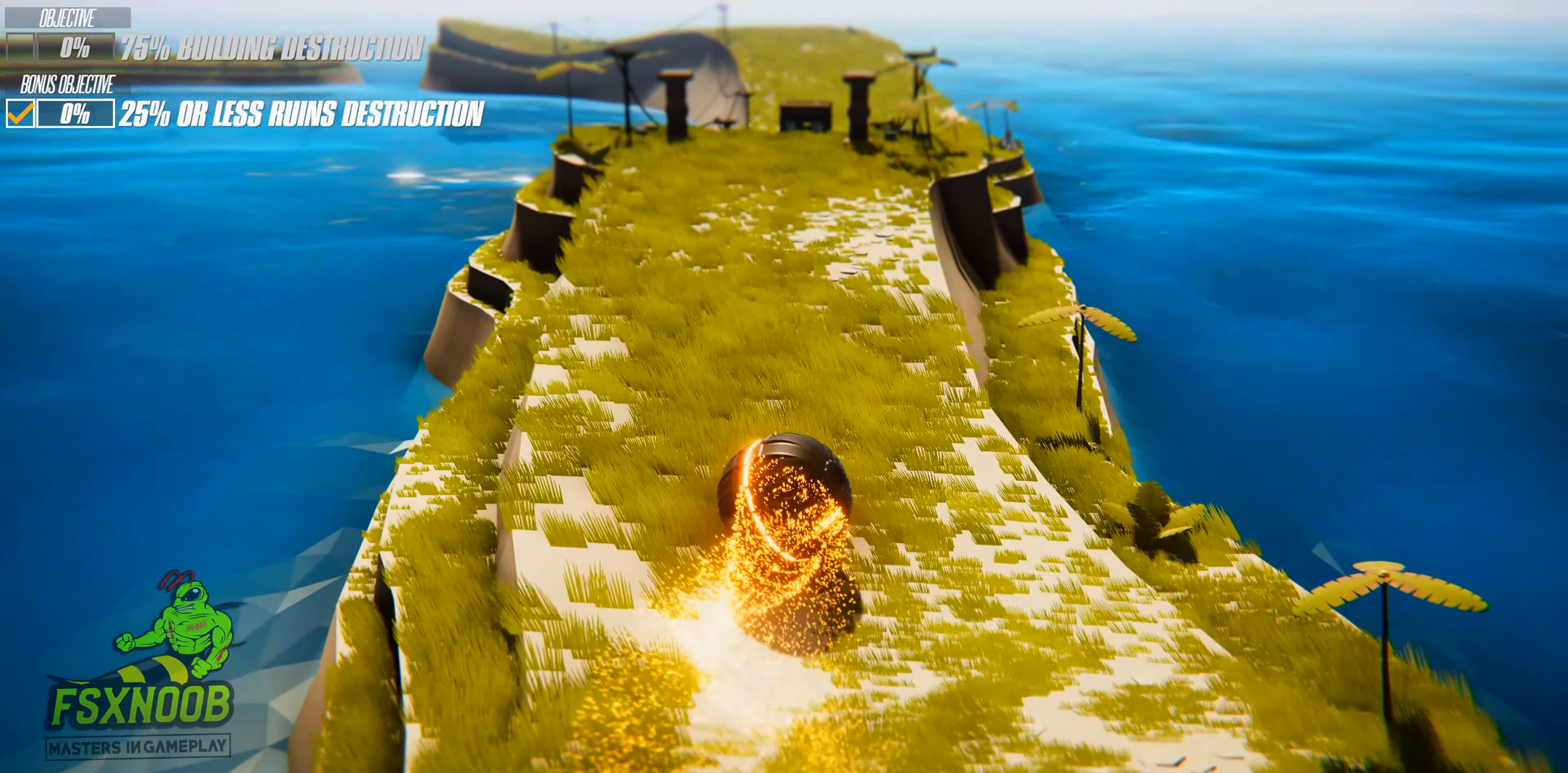
{"keys": ["w"], "events": [[100, "d", "up"]]}
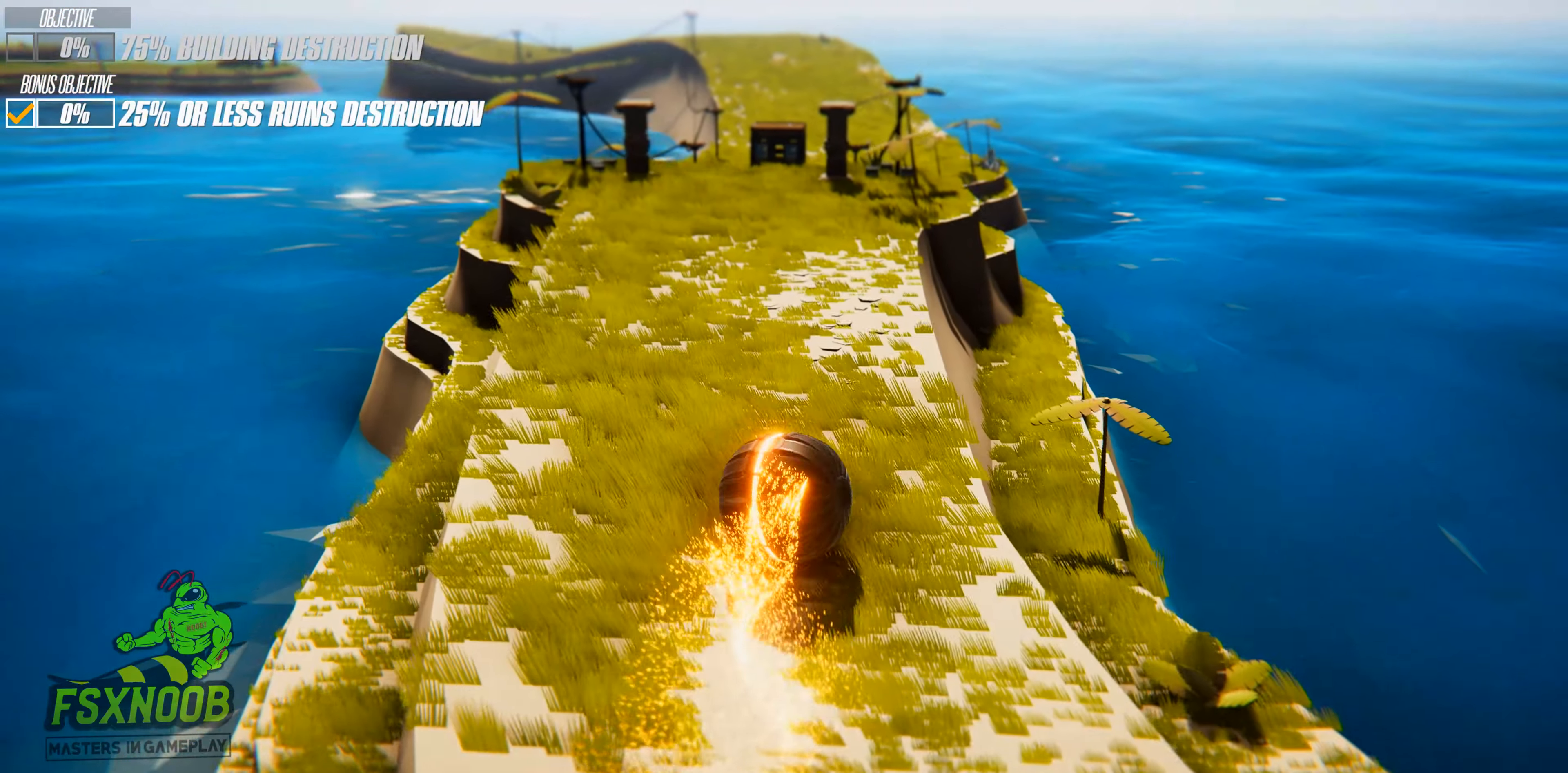
{"keys": ["w"], "events": []}
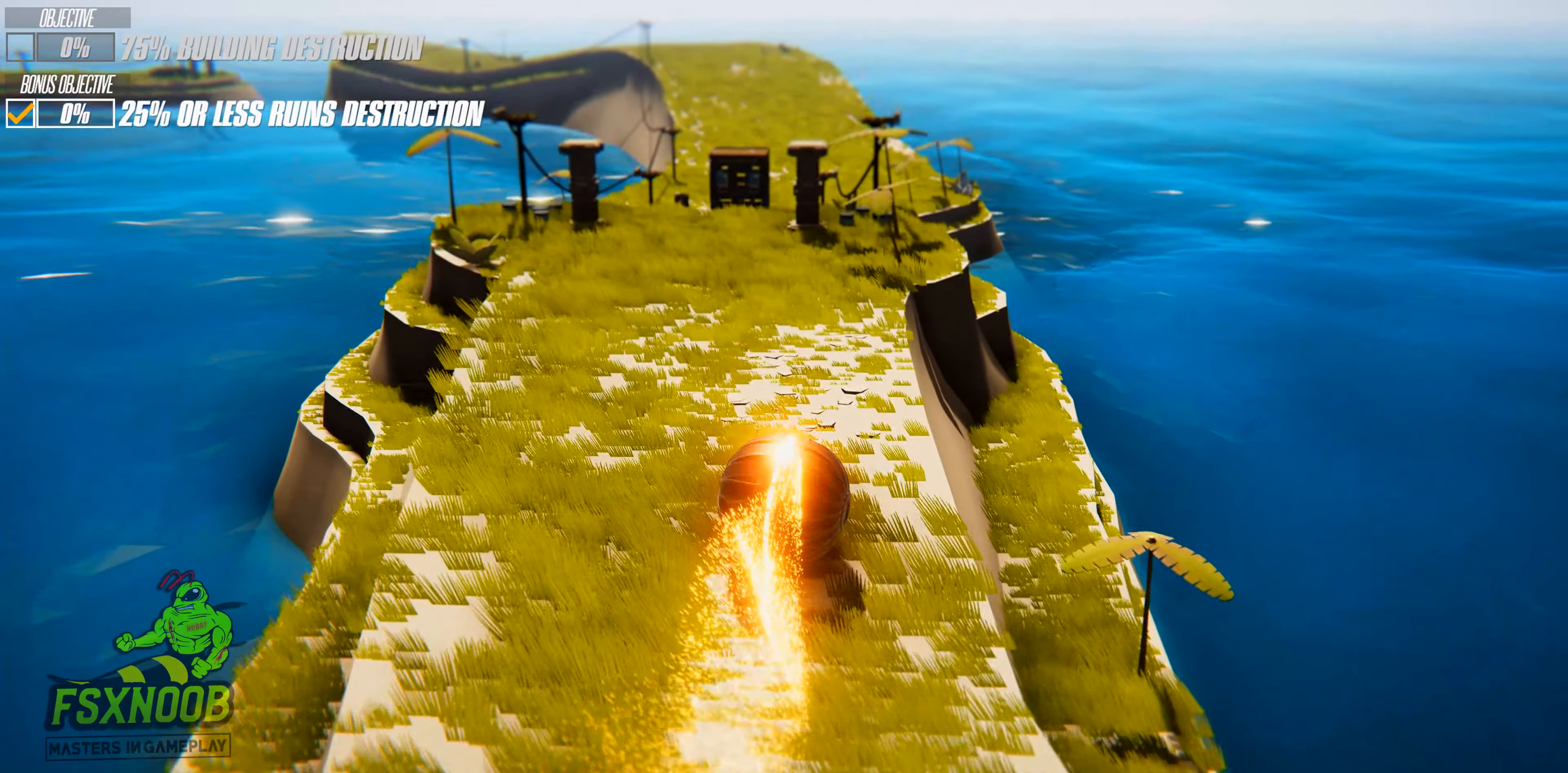
{"keys": ["d", "w"], "events": [[401, "d", "down"]]}
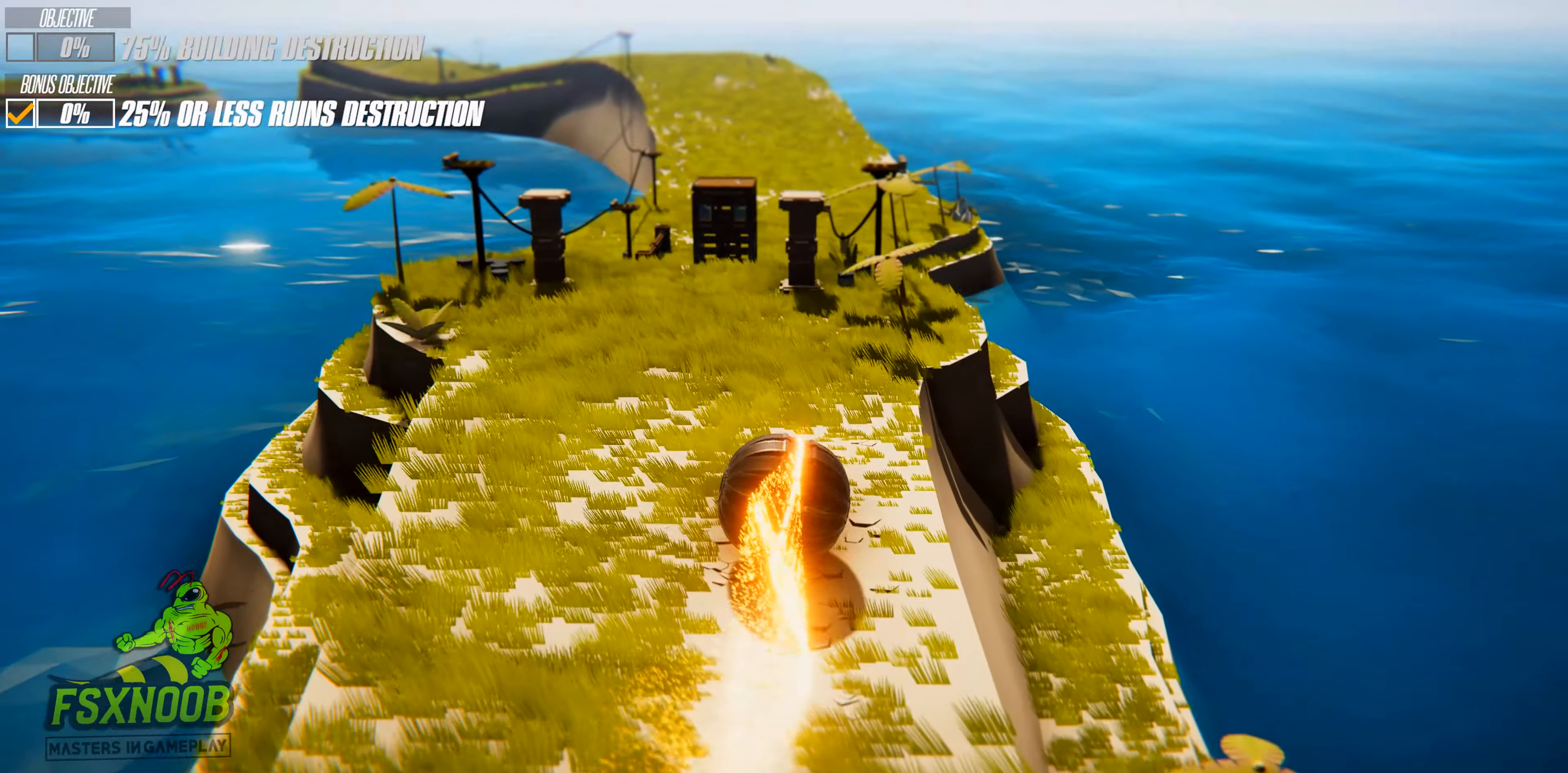
{"keys": ["w"], "events": [[34, "d", "up"], [200, "d", "down"], [284, "d", "up"]]}
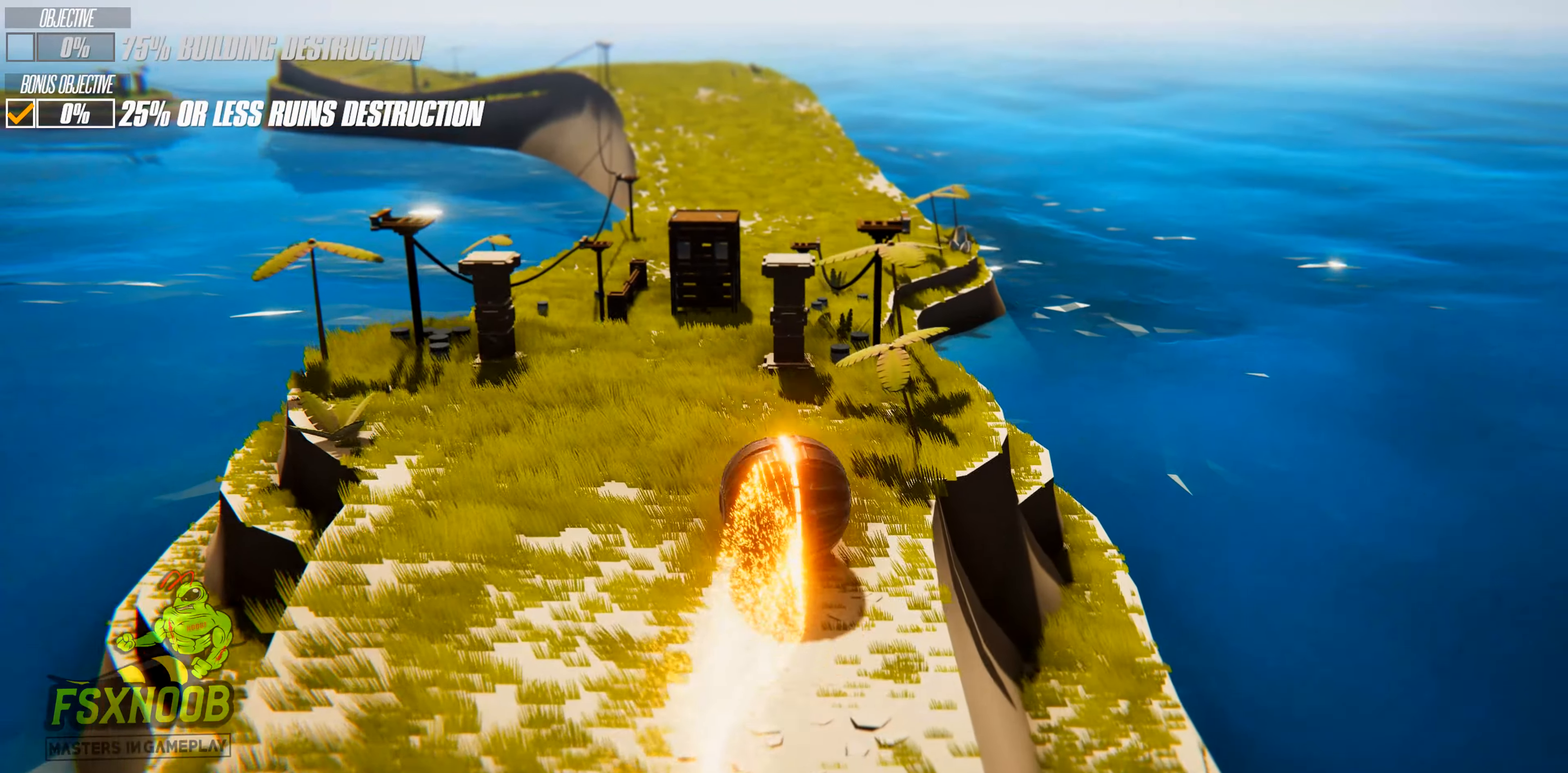
{"keys": ["w"], "events": [[83, "a", "down"], [450, "a", "up"]]}
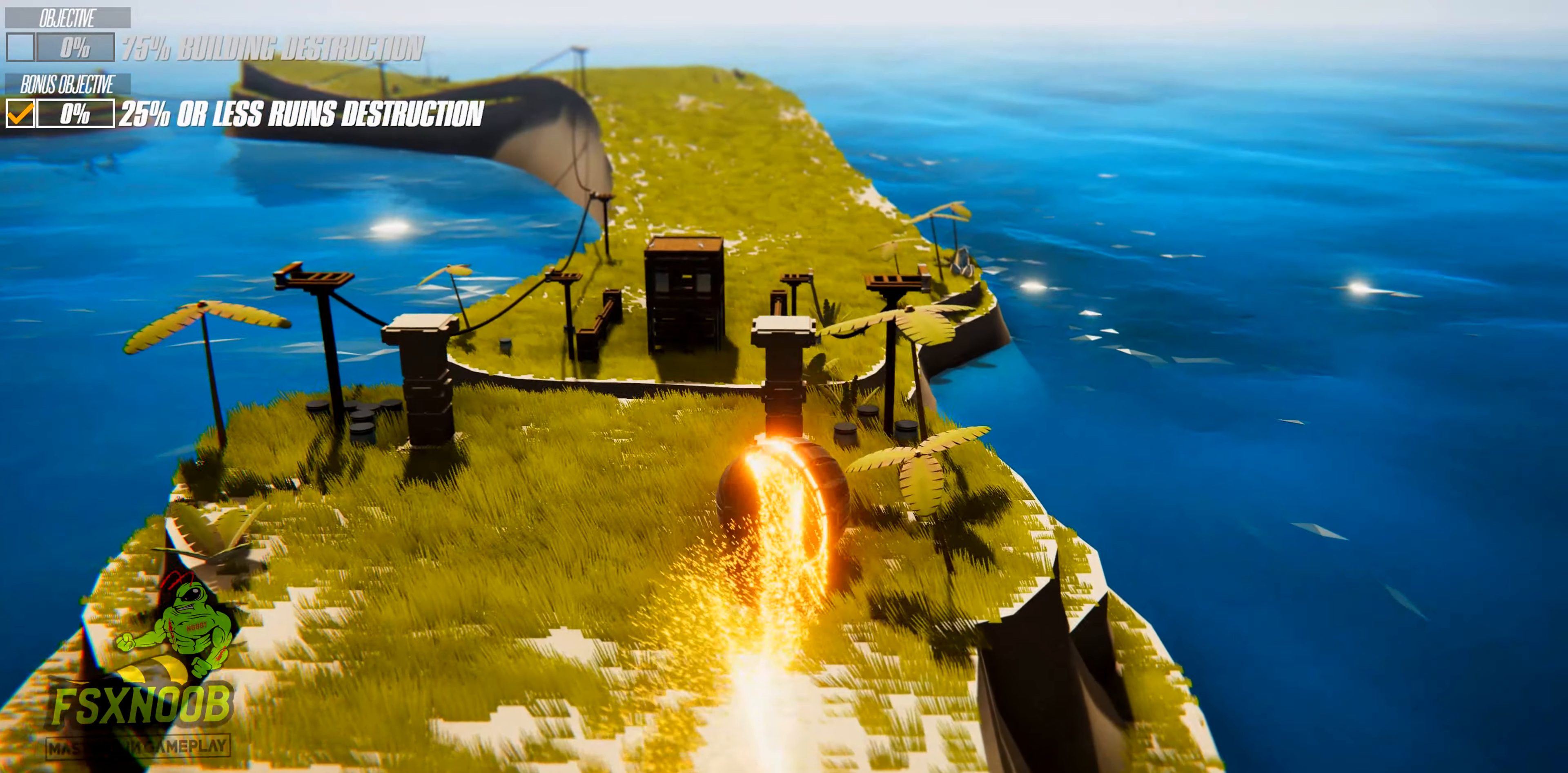
{"keys": ["d", "w"], "events": [[100, "a", "down"], [351, "a", "up"], [484, "d", "down"]]}
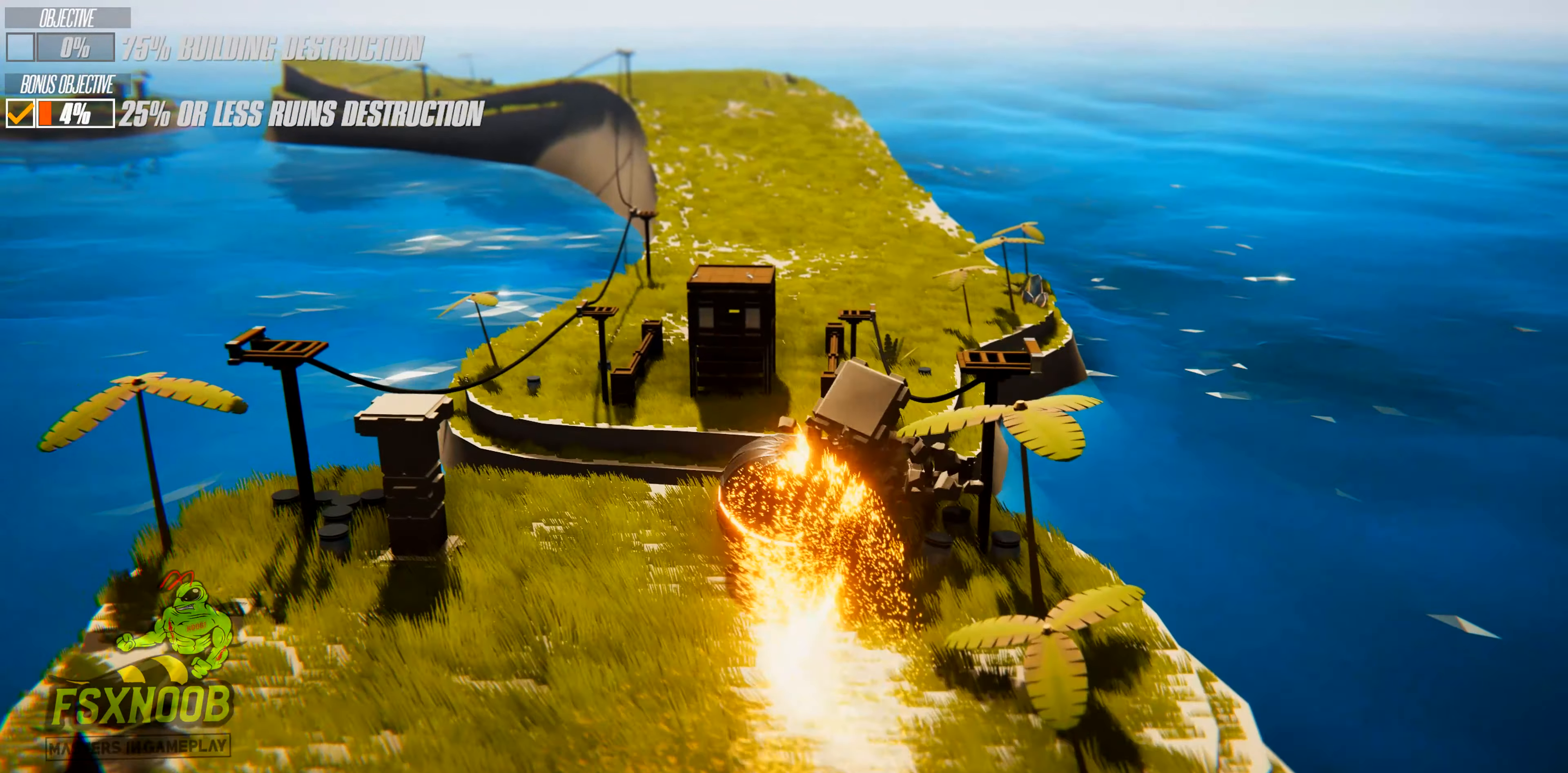
{"keys": ["d", "w"], "events": [[83, "space", "down"], [233, "space", "up"], [300, "d", "up"], [483, "d", "down"]]}
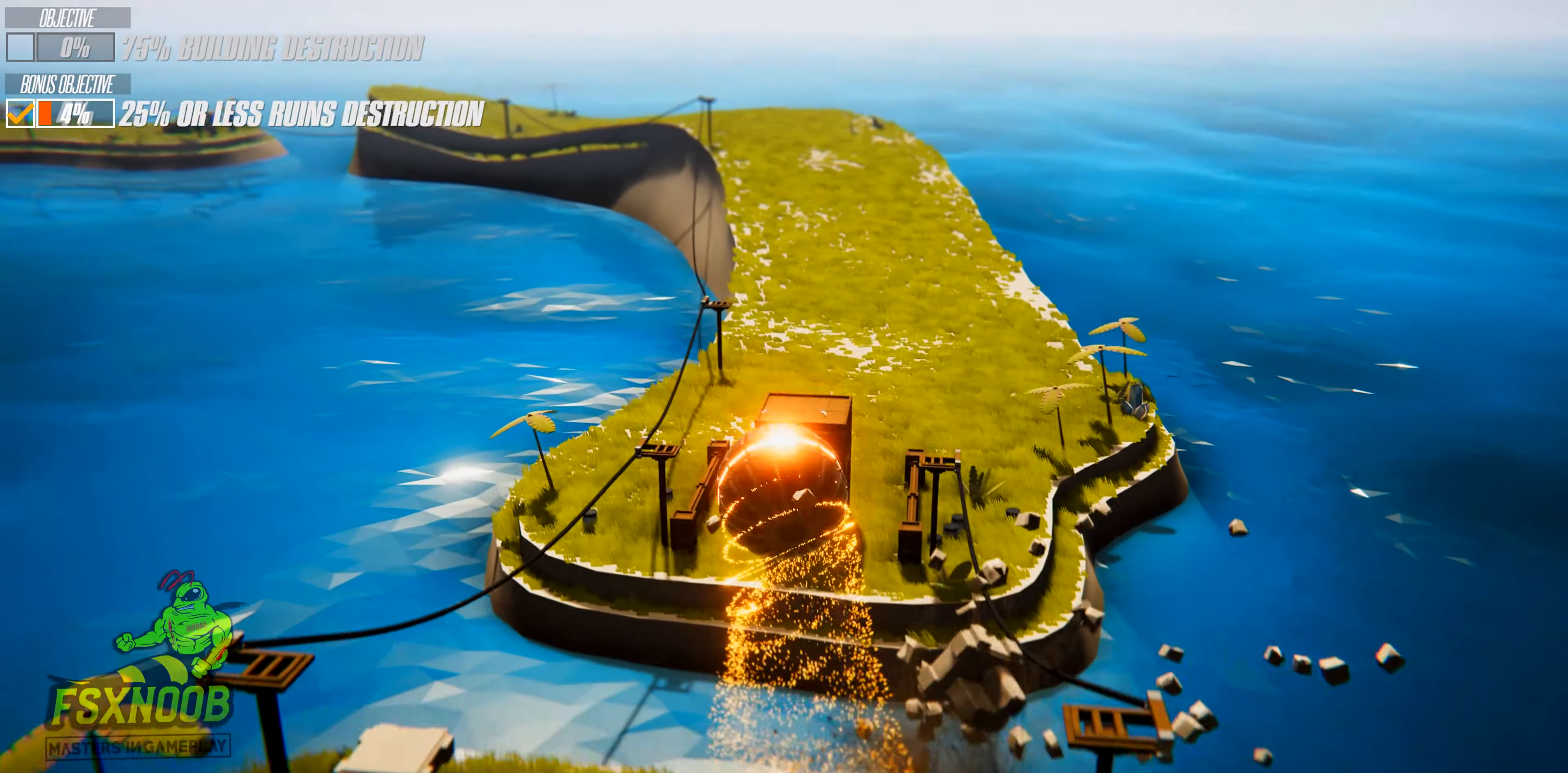
{"keys": ["d", "s"], "events": [[250, "w", "up"], [367, "s", "down"]]}
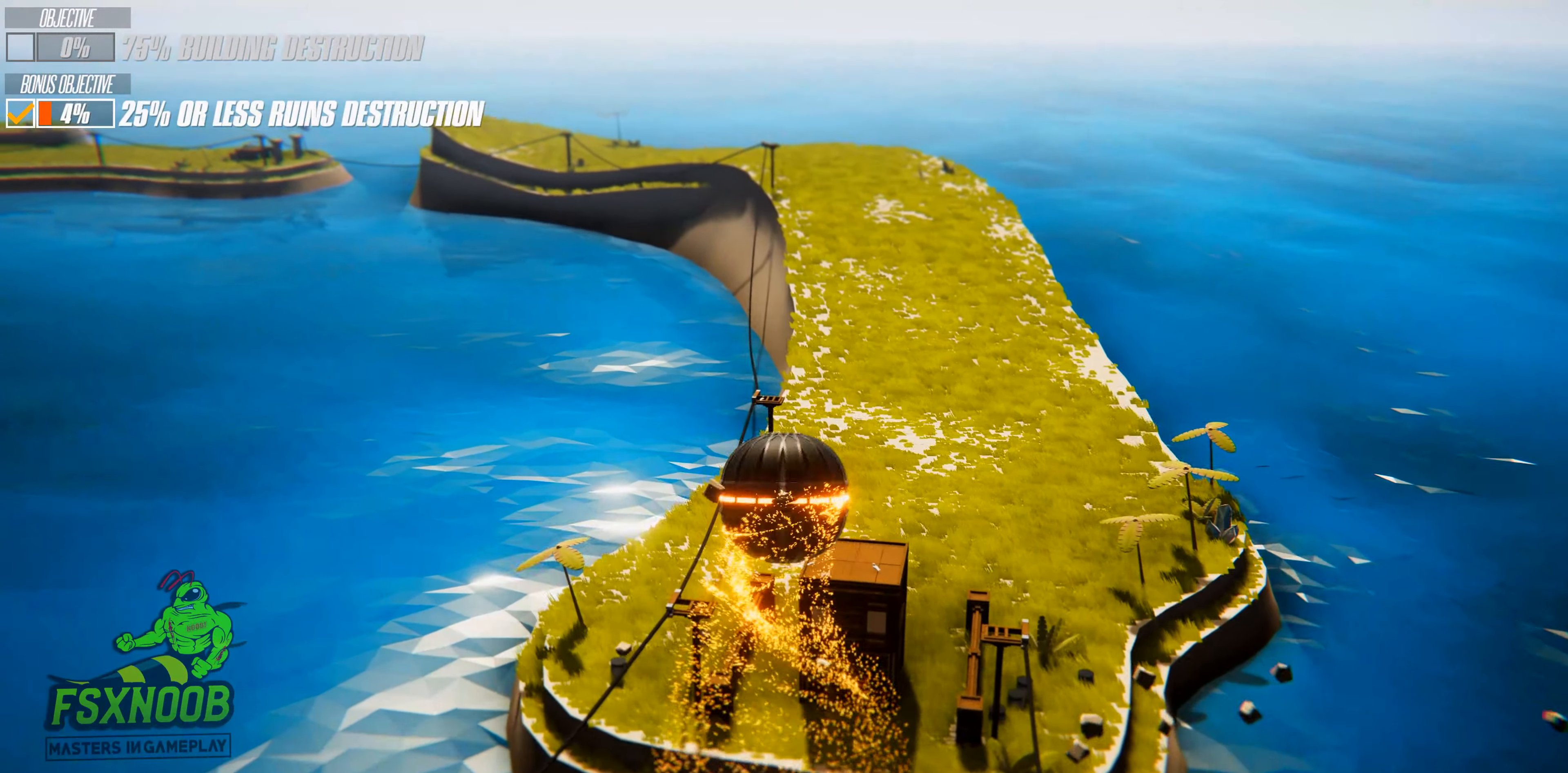
{"keys": [], "events": [[183, "s", "up"], [217, "s", "down"], [267, "d", "up"], [417, "s", "up"]]}
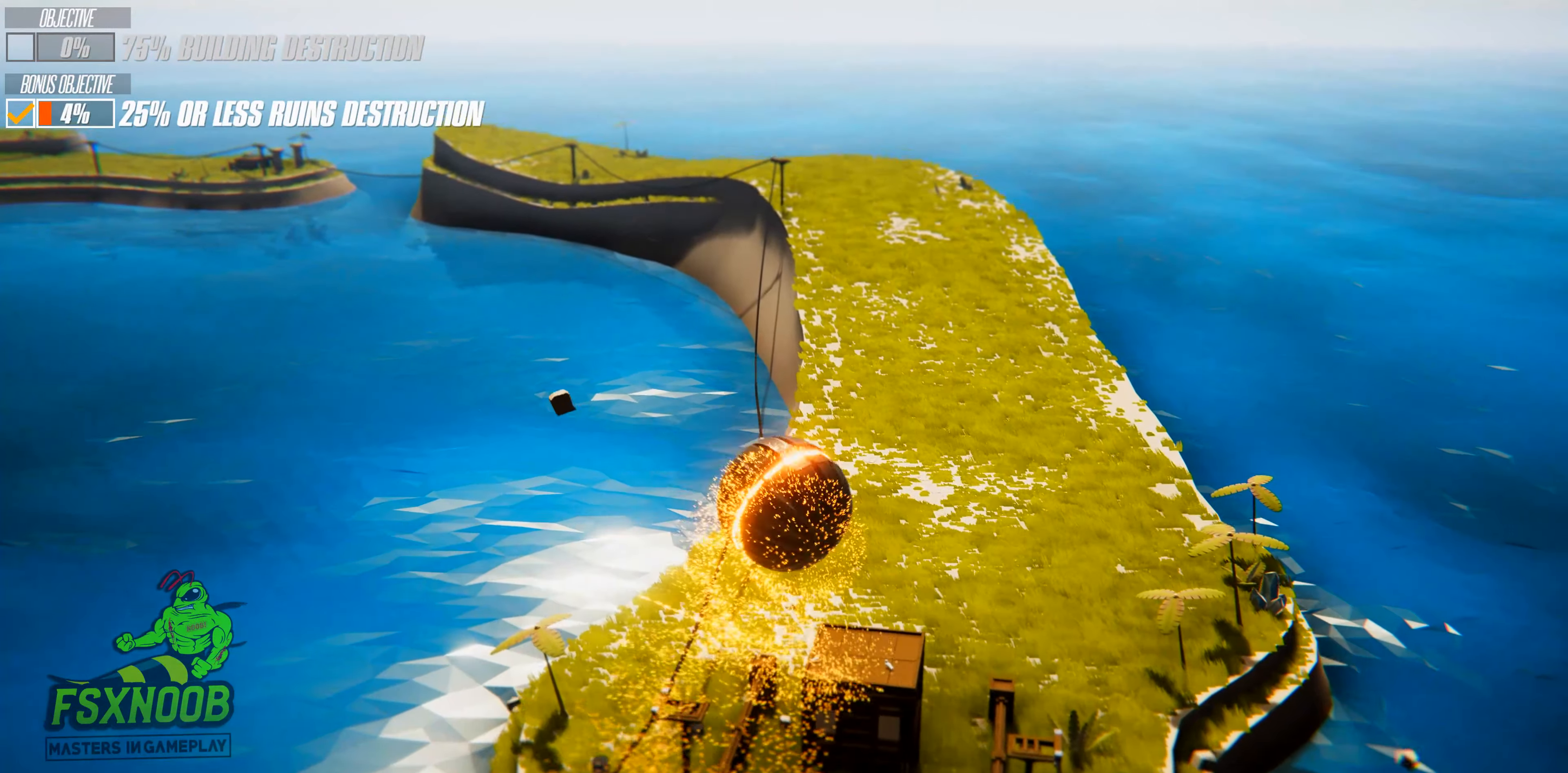
{"keys": ["d"], "events": [[351, "d", "down"]]}
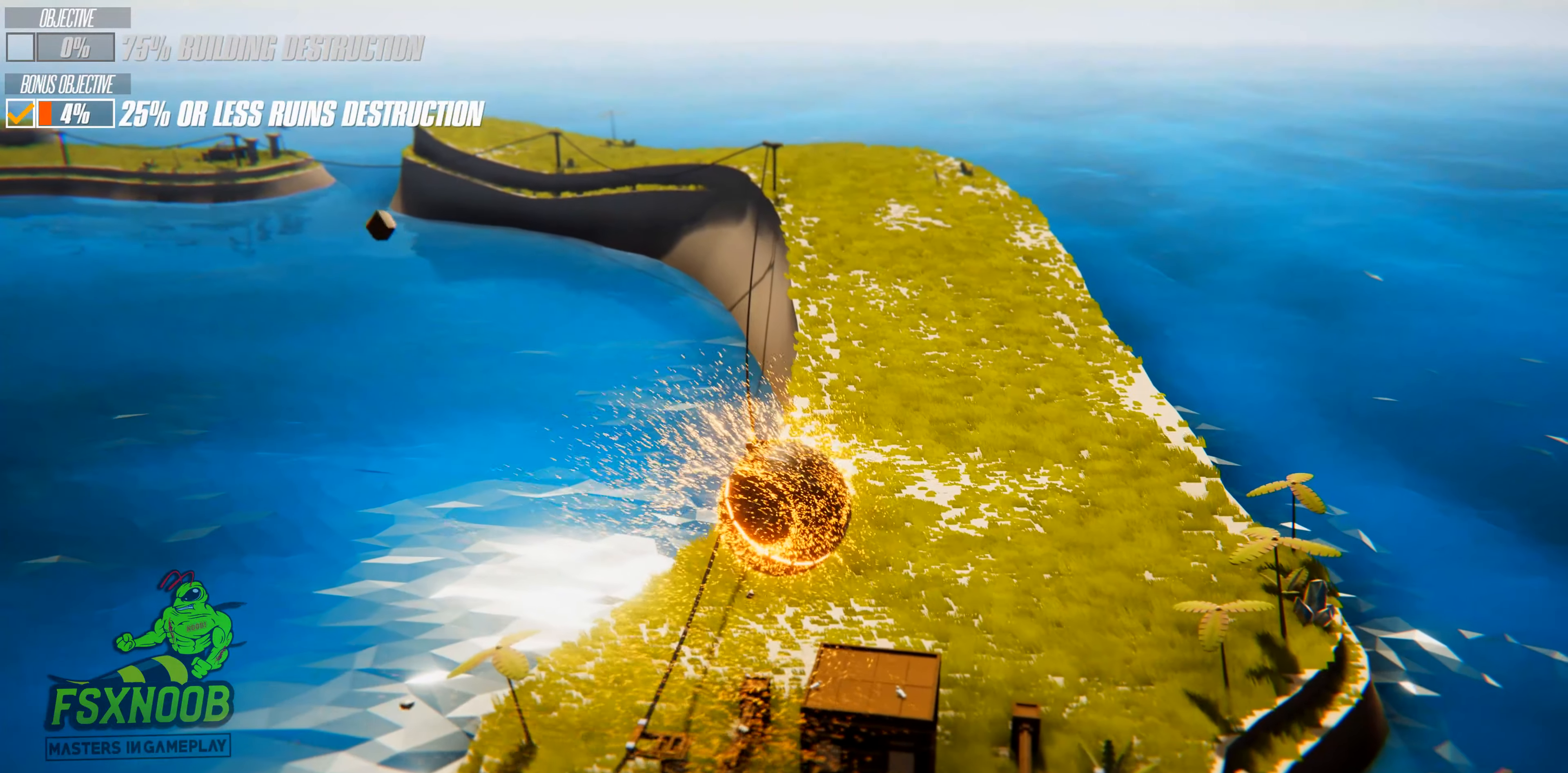
{"keys": ["d"], "events": [[16, "w", "down"], [50, "w", "up"], [400, "s", "down"], [500, "s", "up"]]}
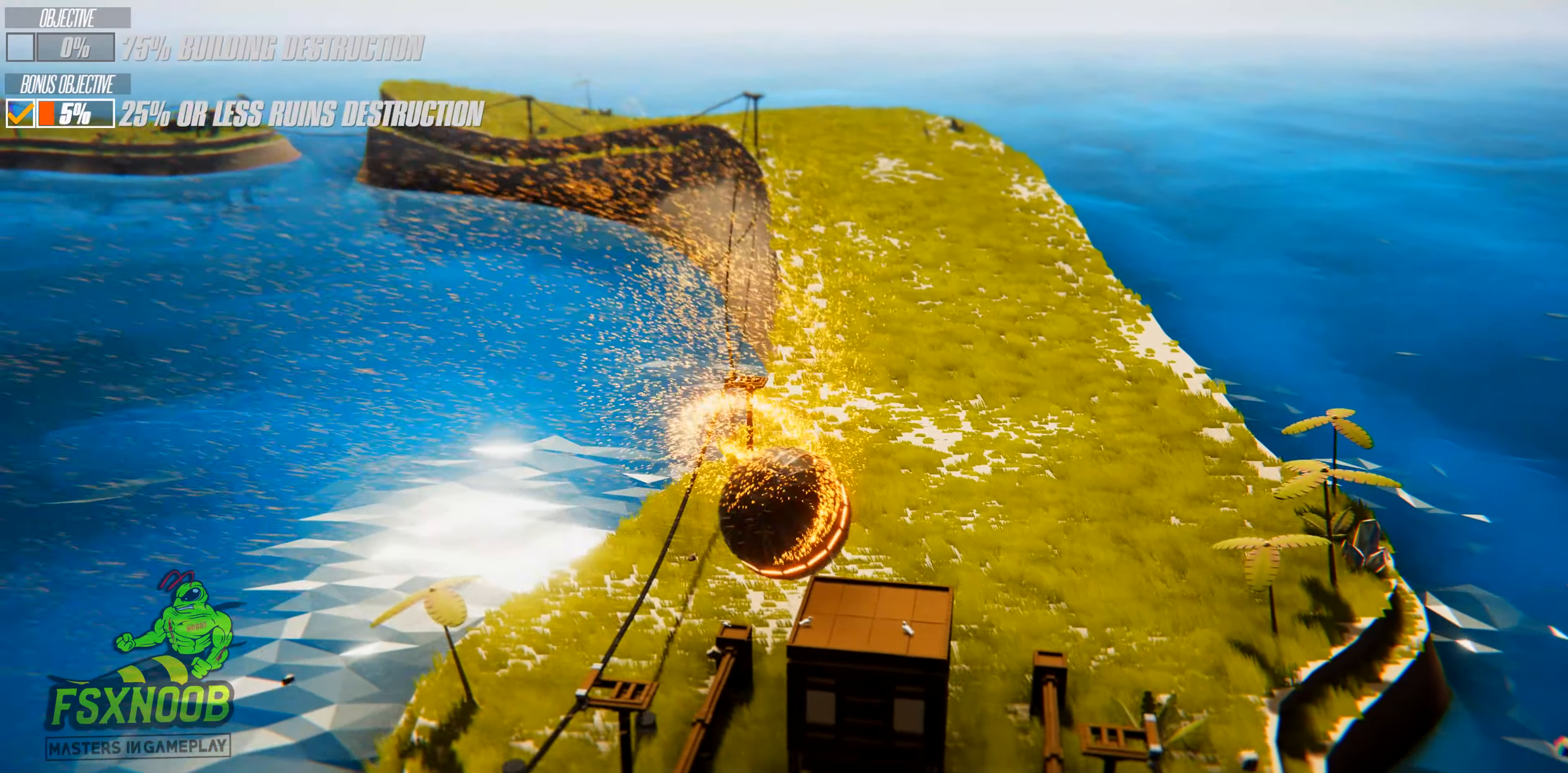
{"keys": ["d", "w"], "events": [[434, "w", "down"]]}
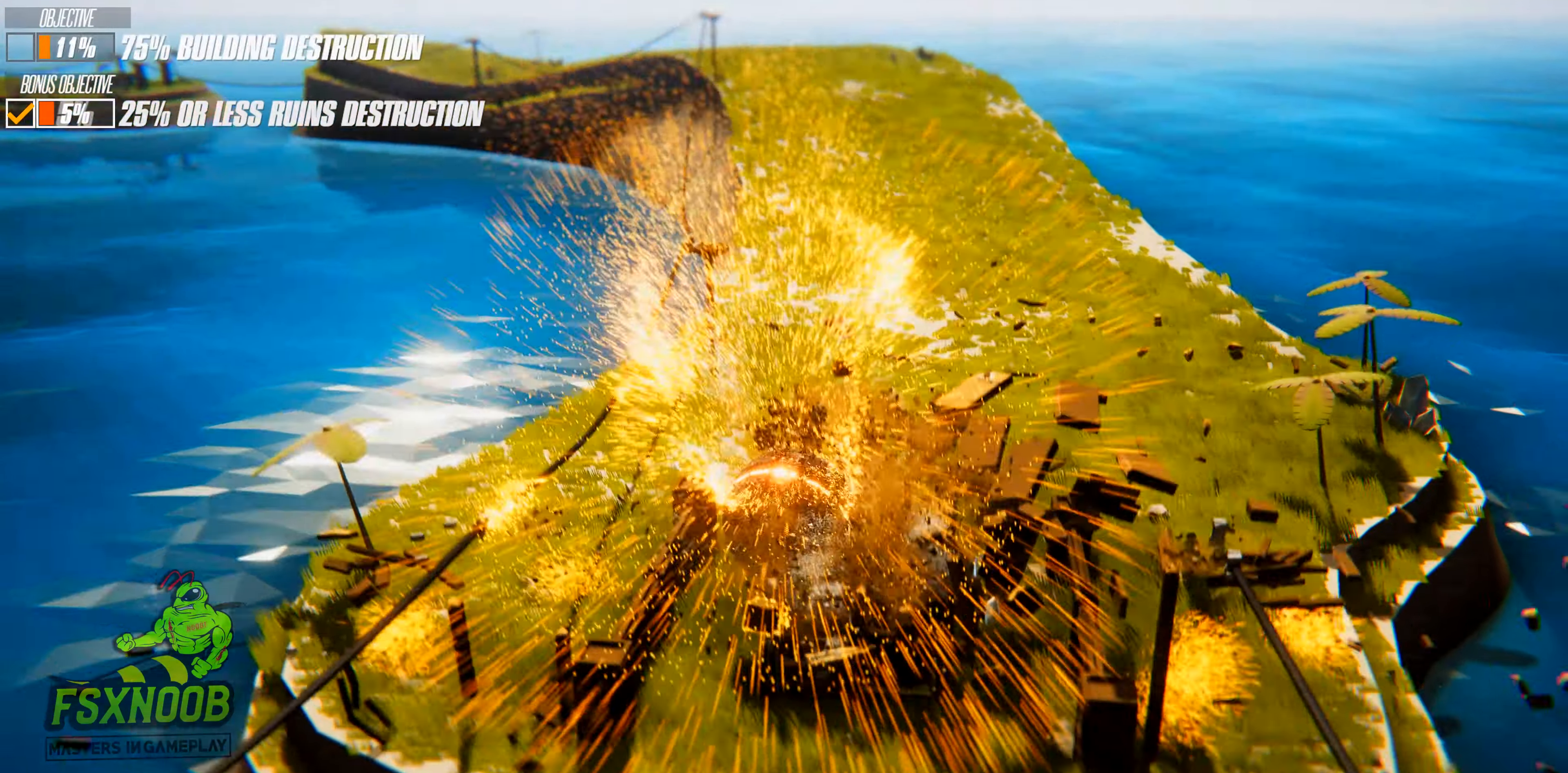
{"keys": ["d", "w"], "events": [[150, "w", "up"], [417, "w", "down"]]}
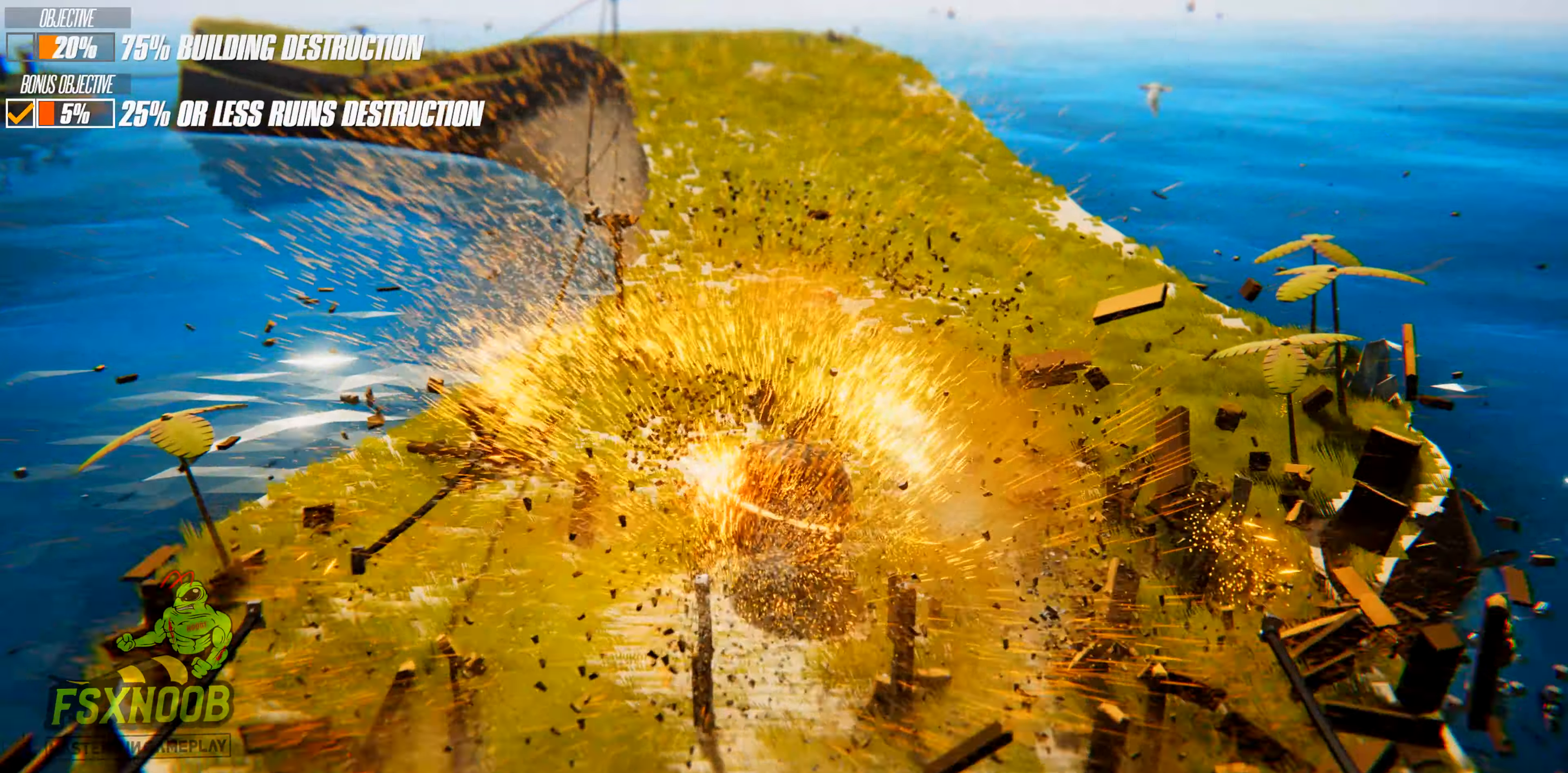
{"keys": ["d", "w"], "events": [[167, "d", "up"], [434, "d", "down"]]}
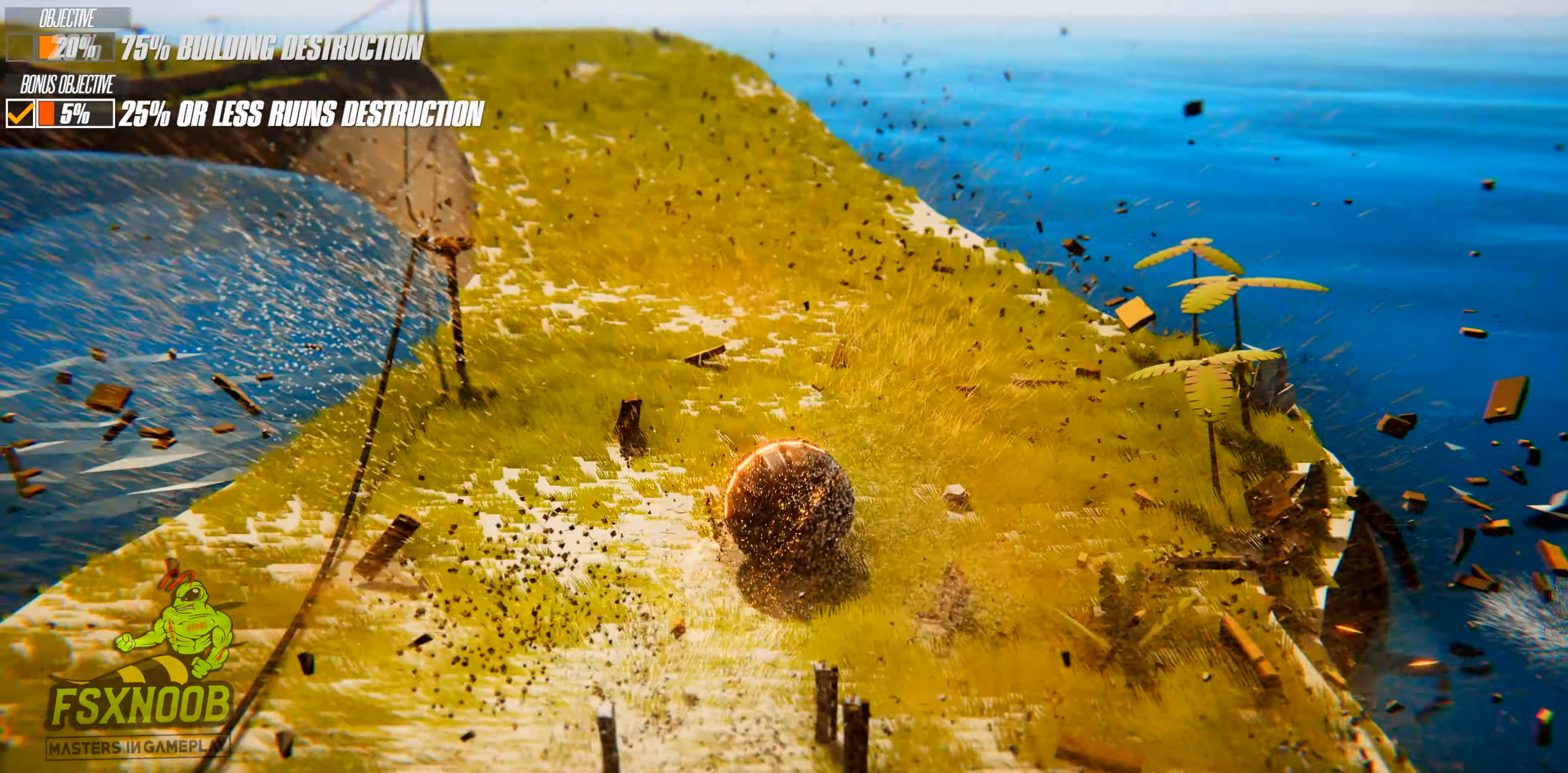
{"keys": ["a", "w"], "events": [[17, "w", "up"], [167, "w", "down"], [184, "a", "down"], [200, "d", "up"]]}
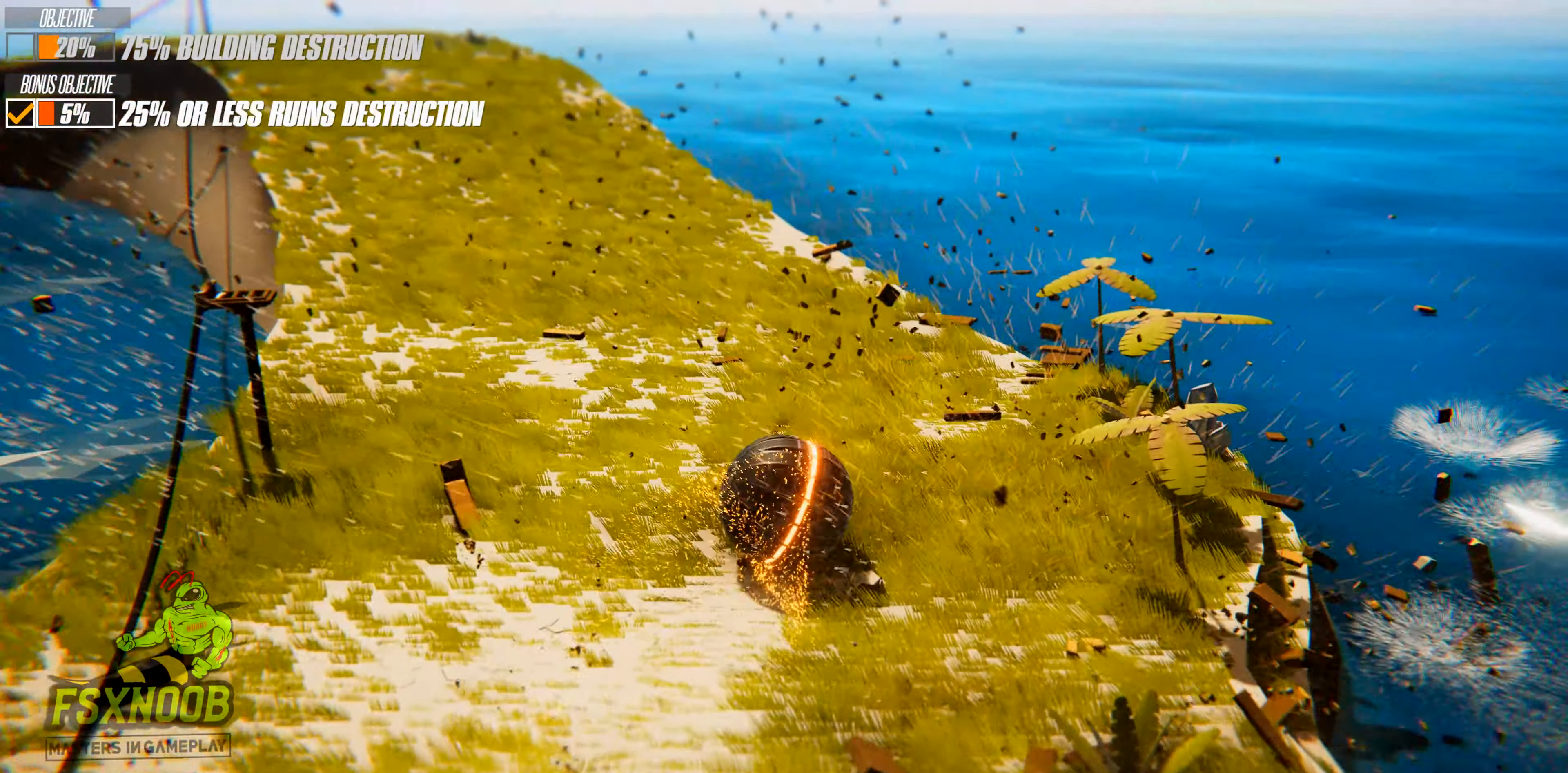
{"keys": ["a", "w"], "events": []}
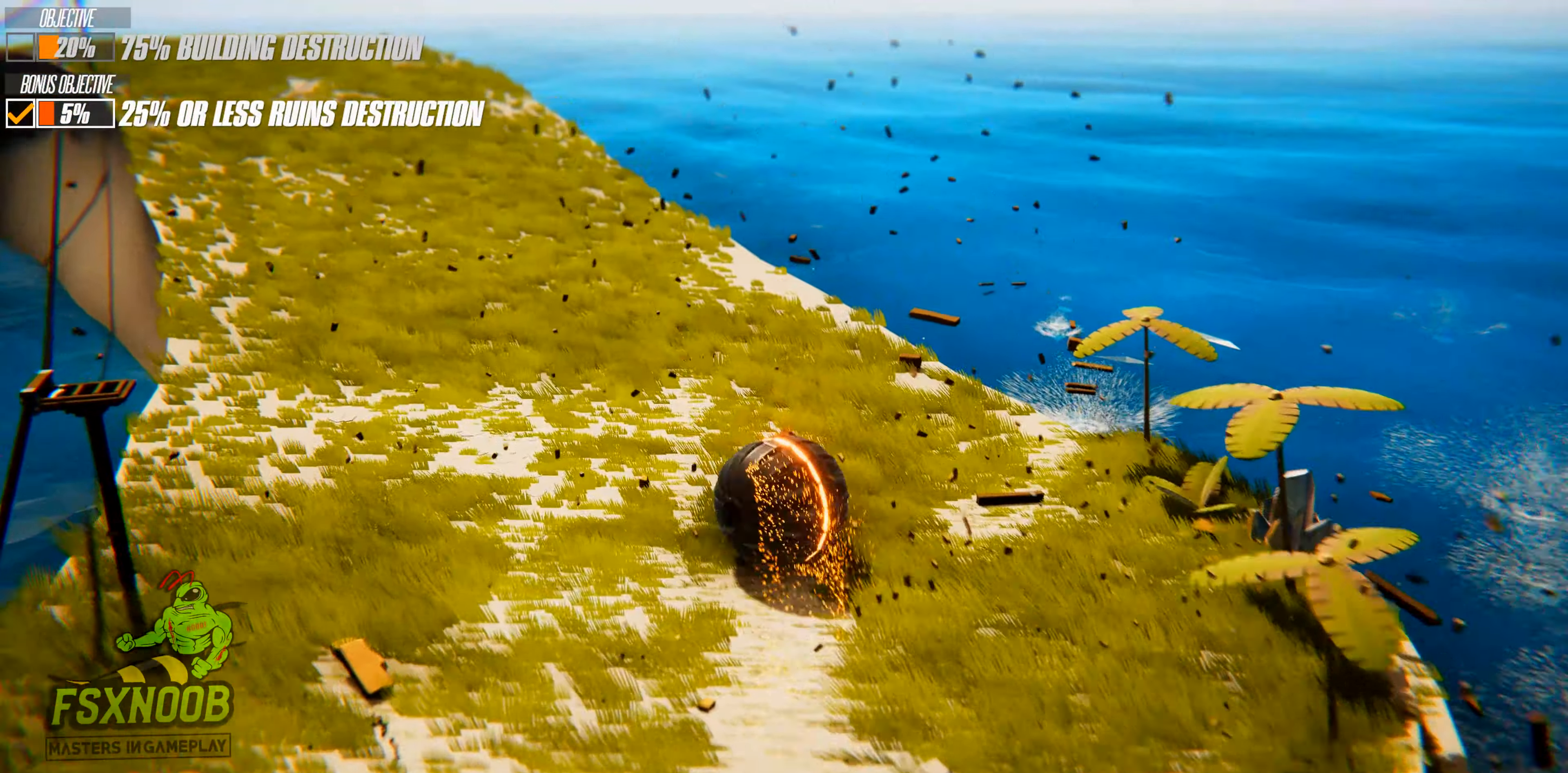
{"keys": ["w"], "events": [[250, "a", "up"]]}
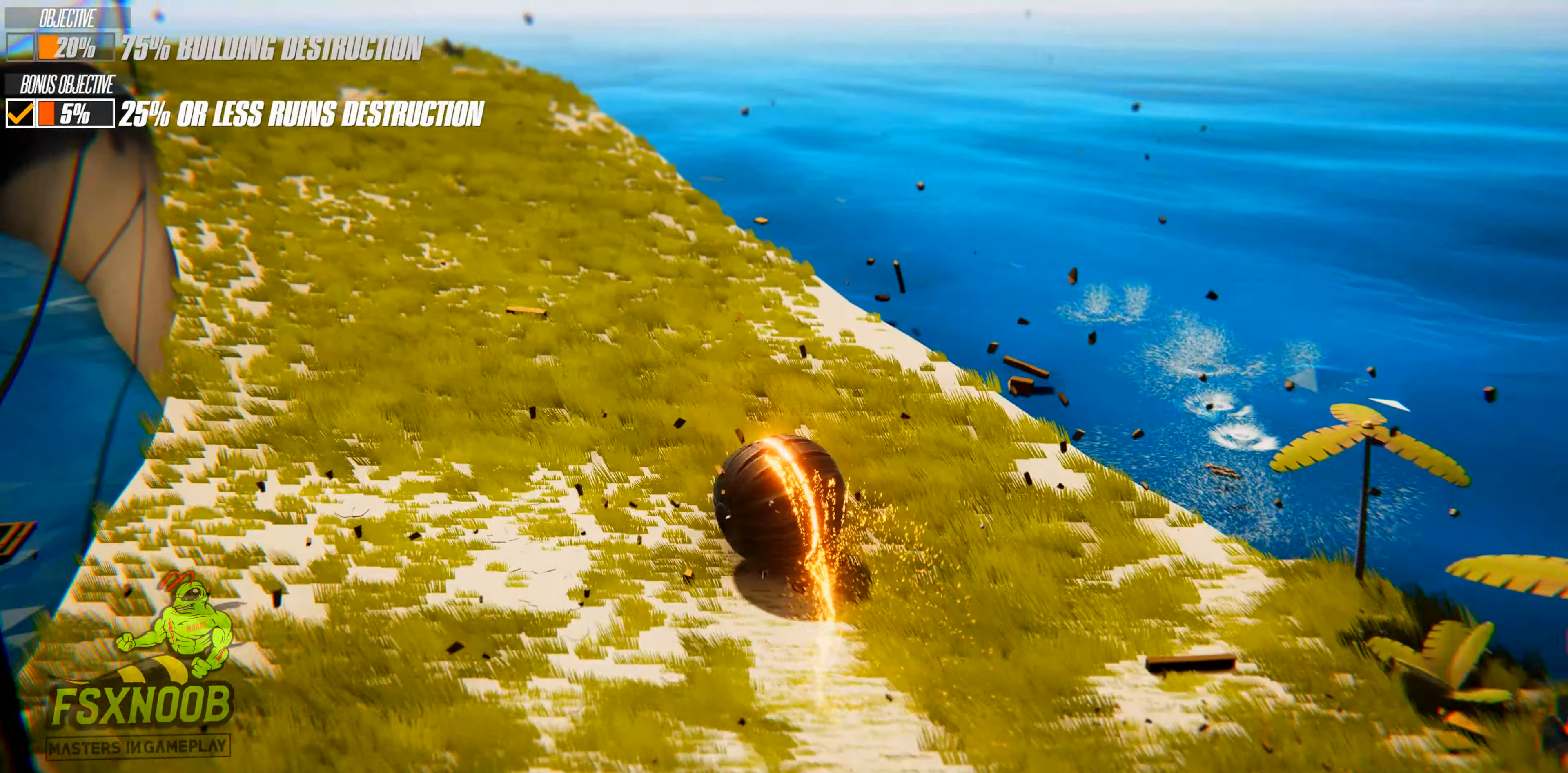
{"keys": ["w"], "events": [[117, "a", "down"], [417, "a", "up"]]}
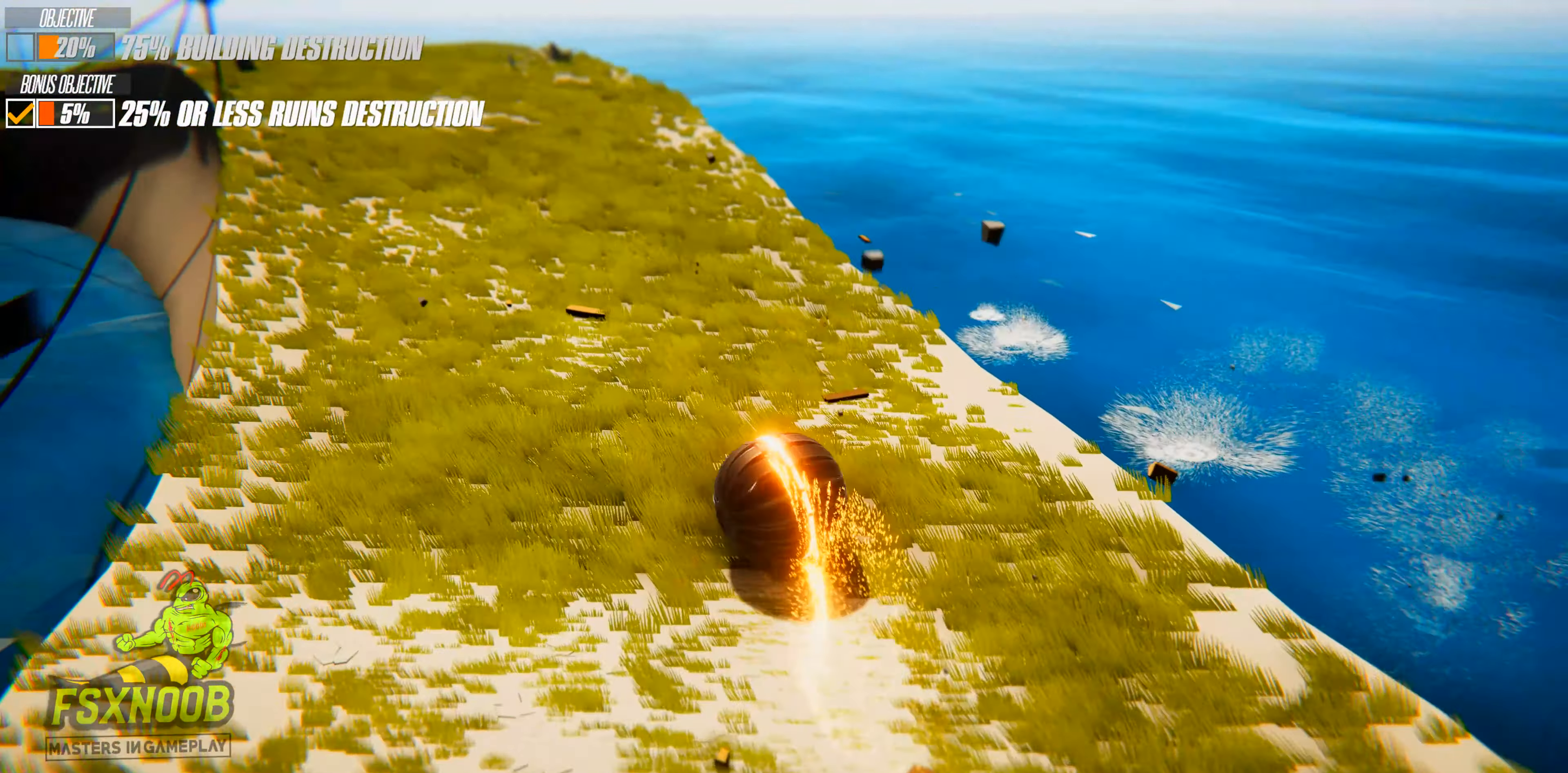
{"keys": ["w"], "events": []}
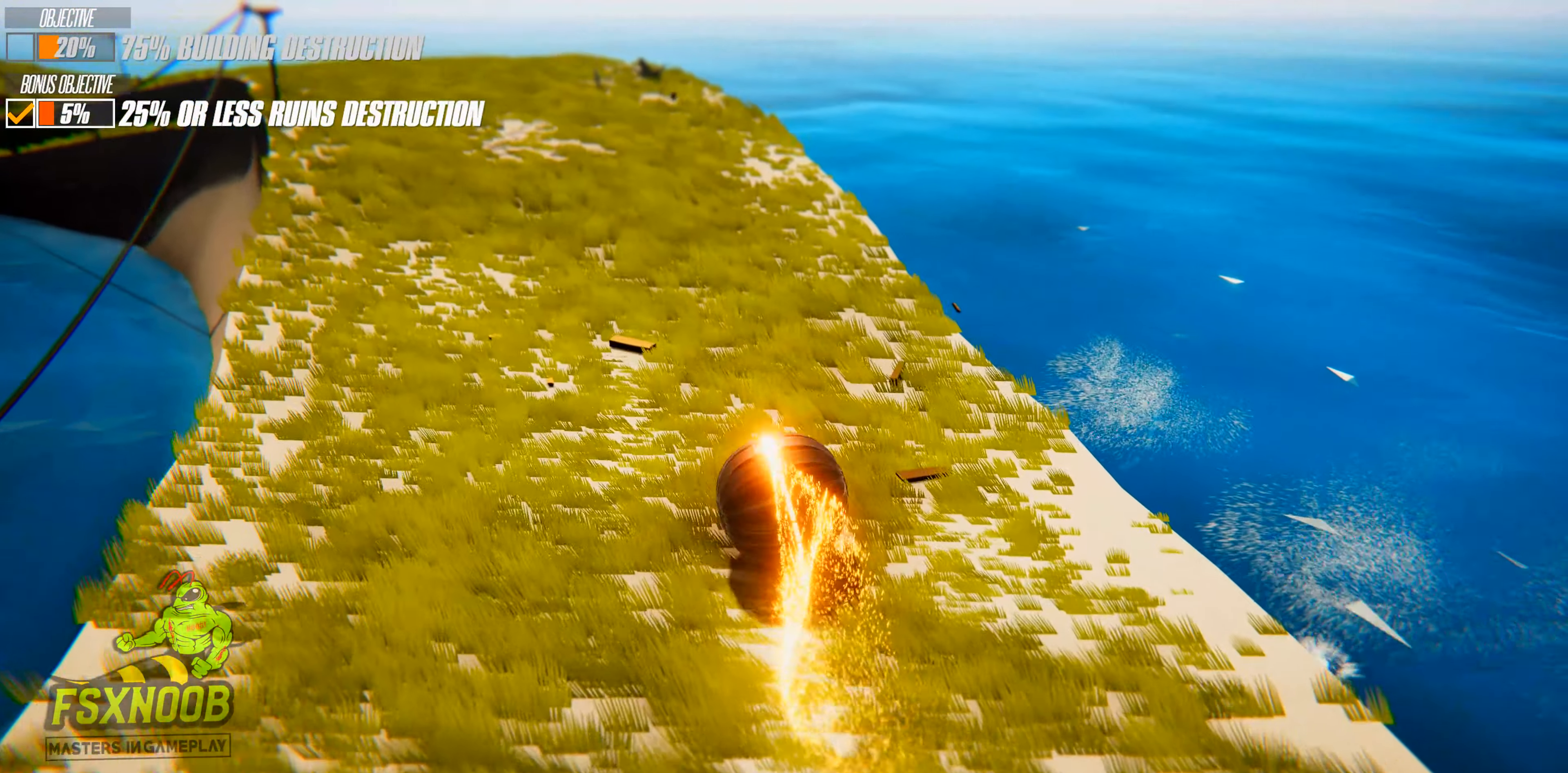
{"keys": ["a", "w"], "events": [[33, "a", "down"]]}
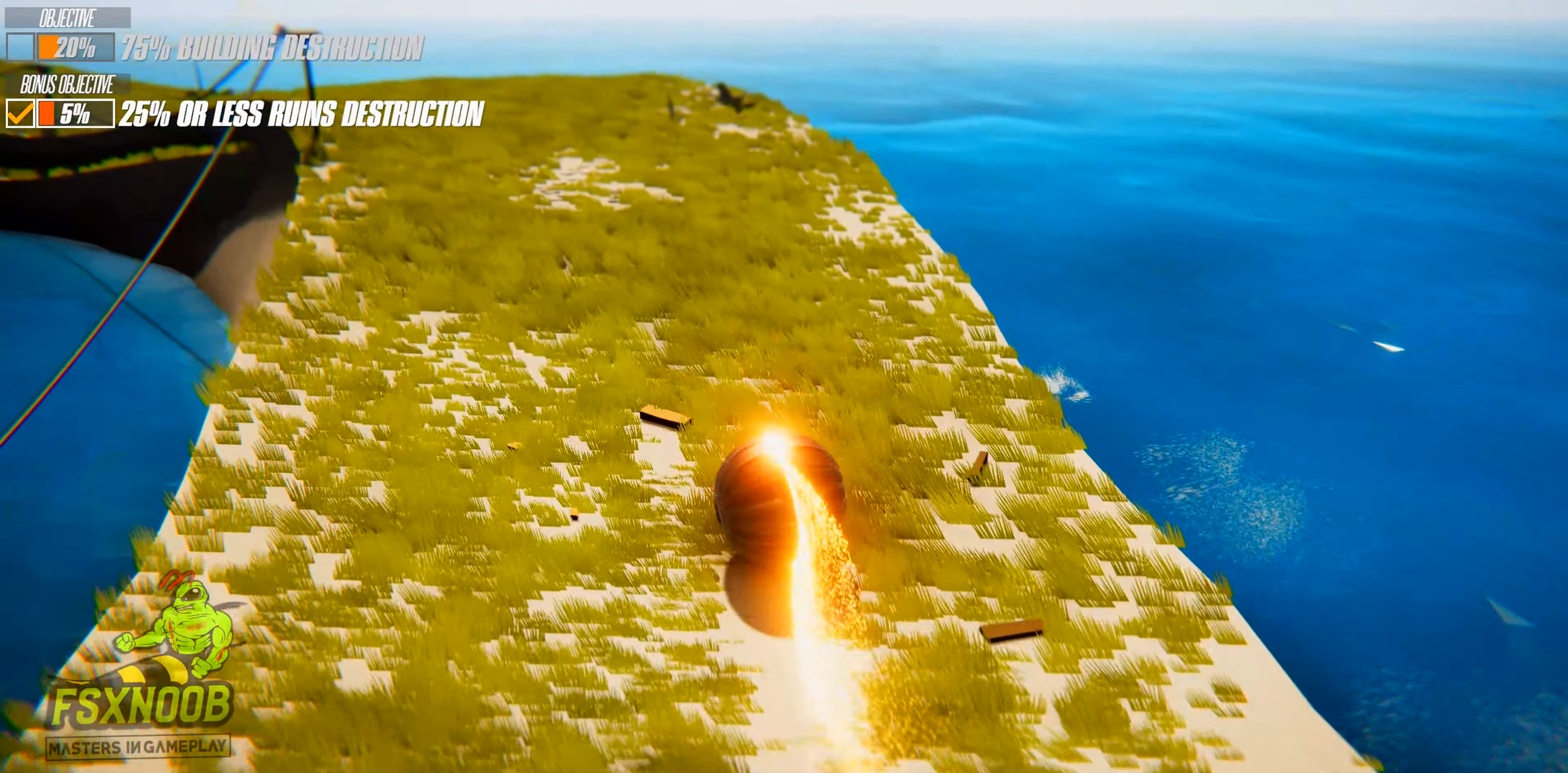
{"keys": ["a", "w"], "events": []}
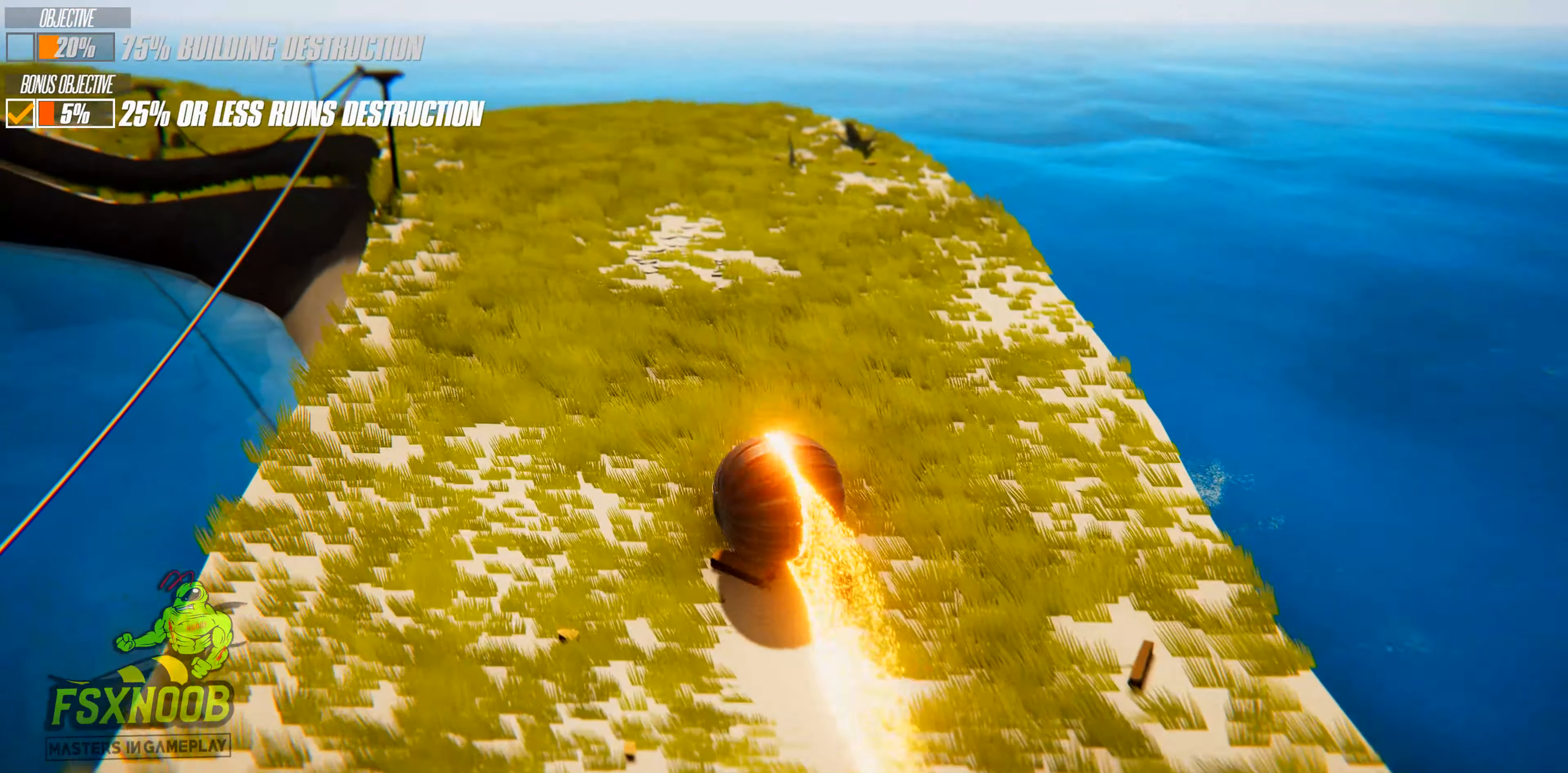
{"keys": ["d", "w"], "events": [[333, "a", "up"], [500, "d", "down"]]}